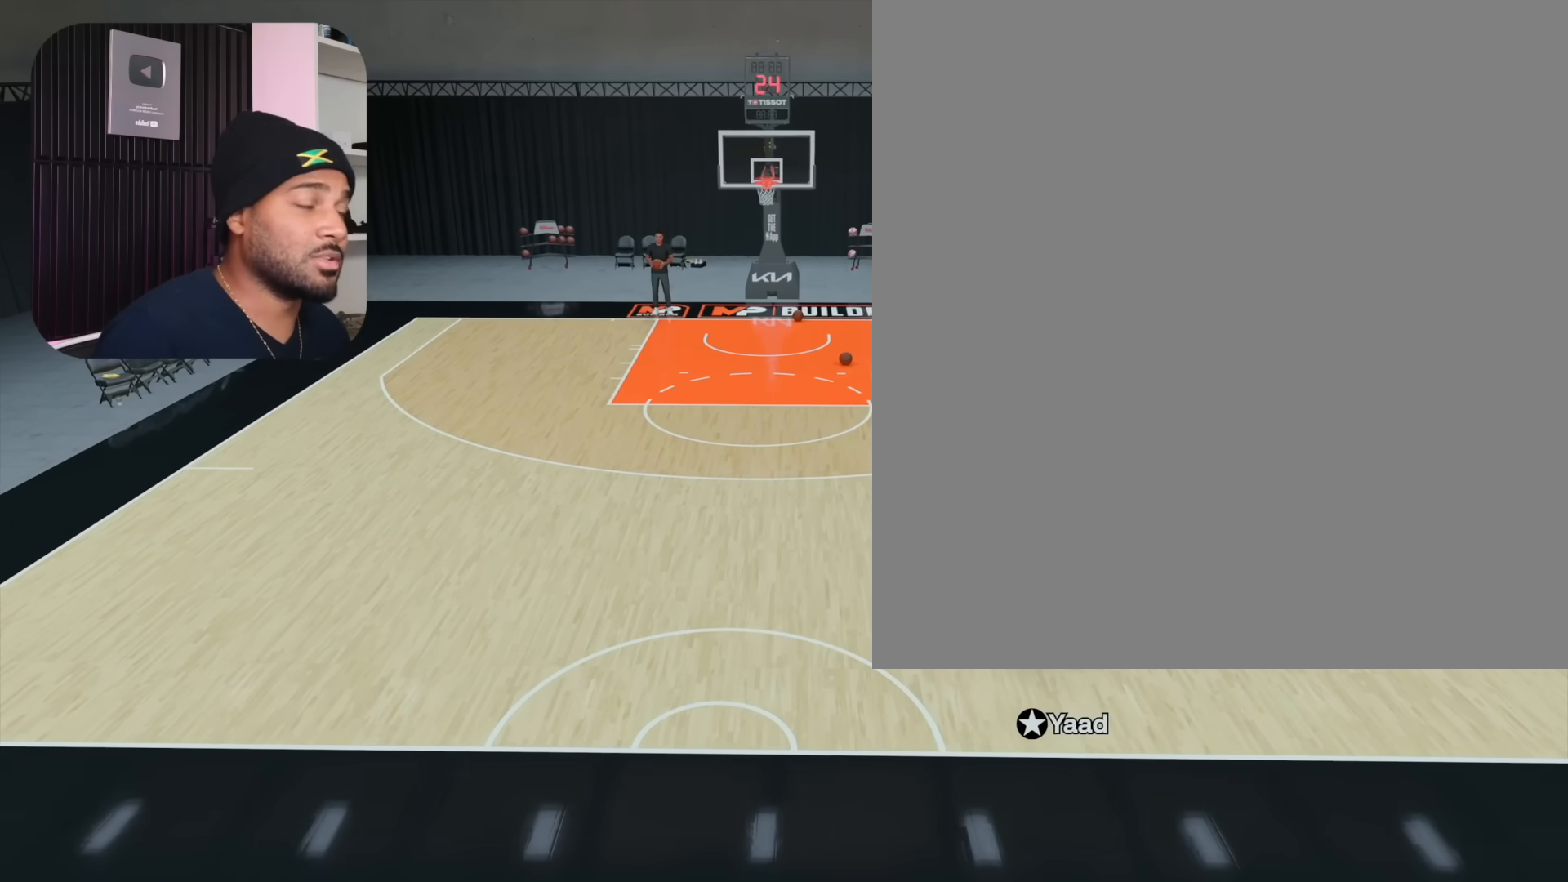
Gameplay with a controller (PlayStation layout); each line is a JSON object with the inputs held at the frame after it. "events" lists button and stick changes between this image and that frame as [ms after this image, input, new state], when the widget could be followed in between. Not read: L1 R1.
{"buttons": ["R2"], "left_stick": "center", "right_stick": "center", "events": [[400, "right_stick", "left"], [483, "right_stick", "center"]]}
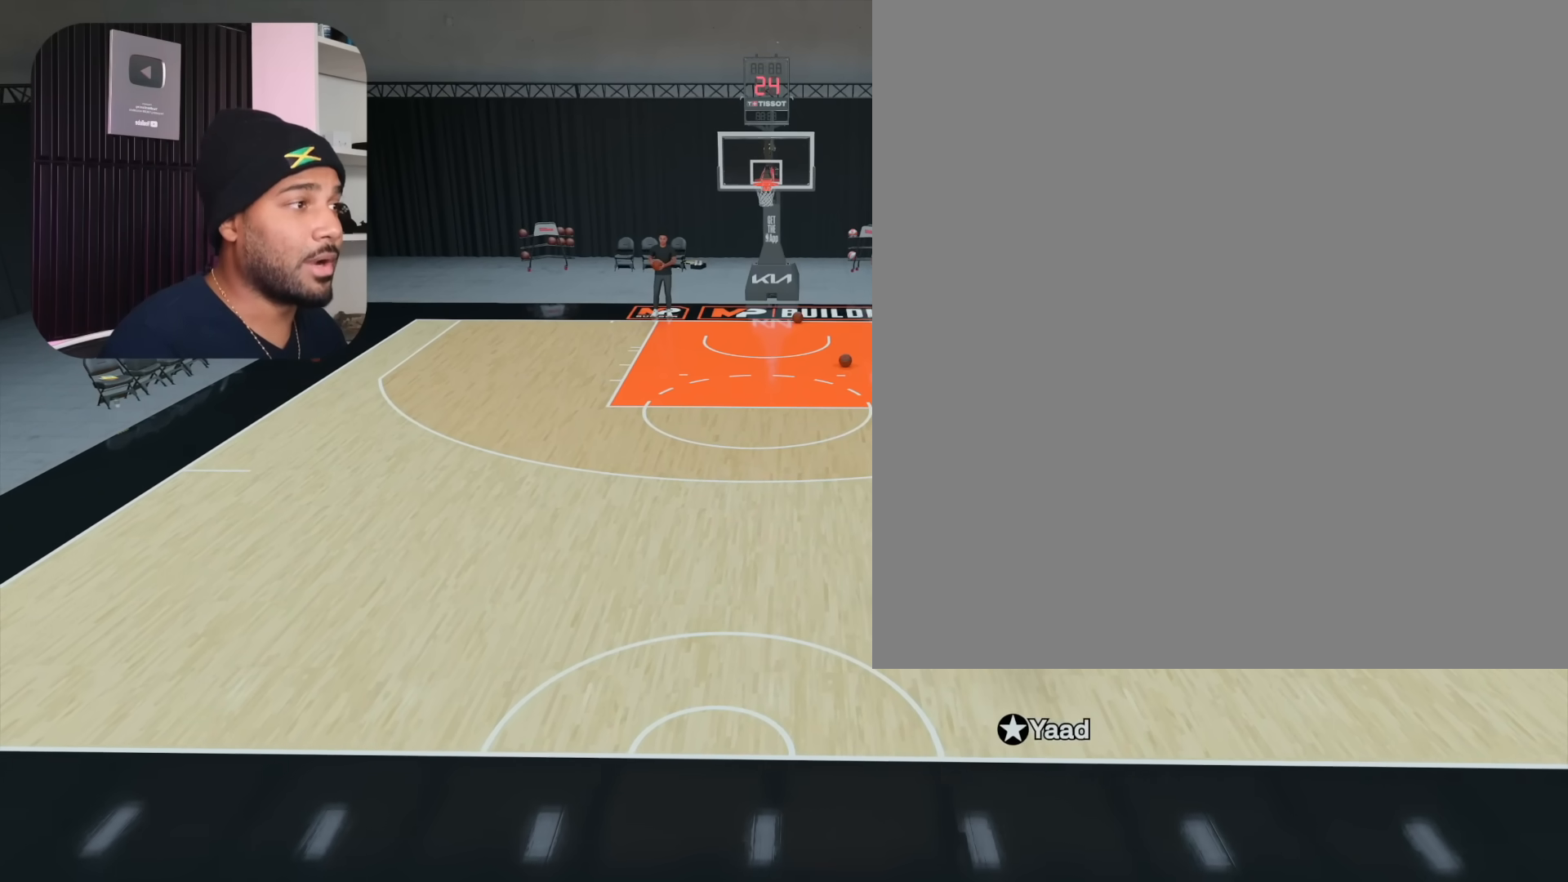
{"buttons": [], "left_stick": "center", "right_stick": "center", "events": [[167, "R2", "up"]]}
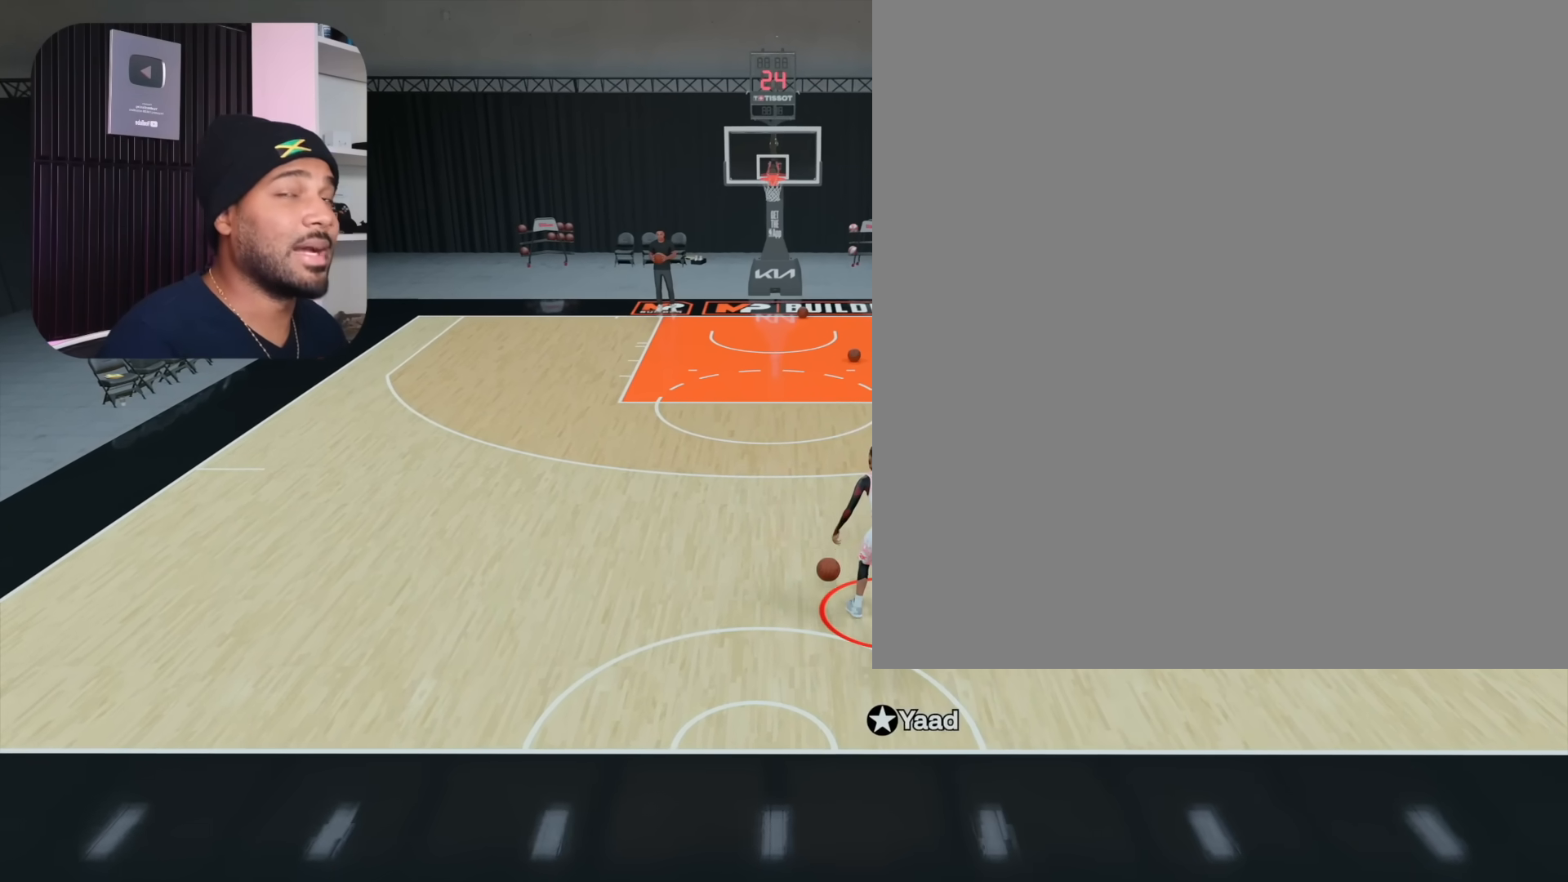
{"buttons": [], "left_stick": "center", "right_stick": "center", "events": []}
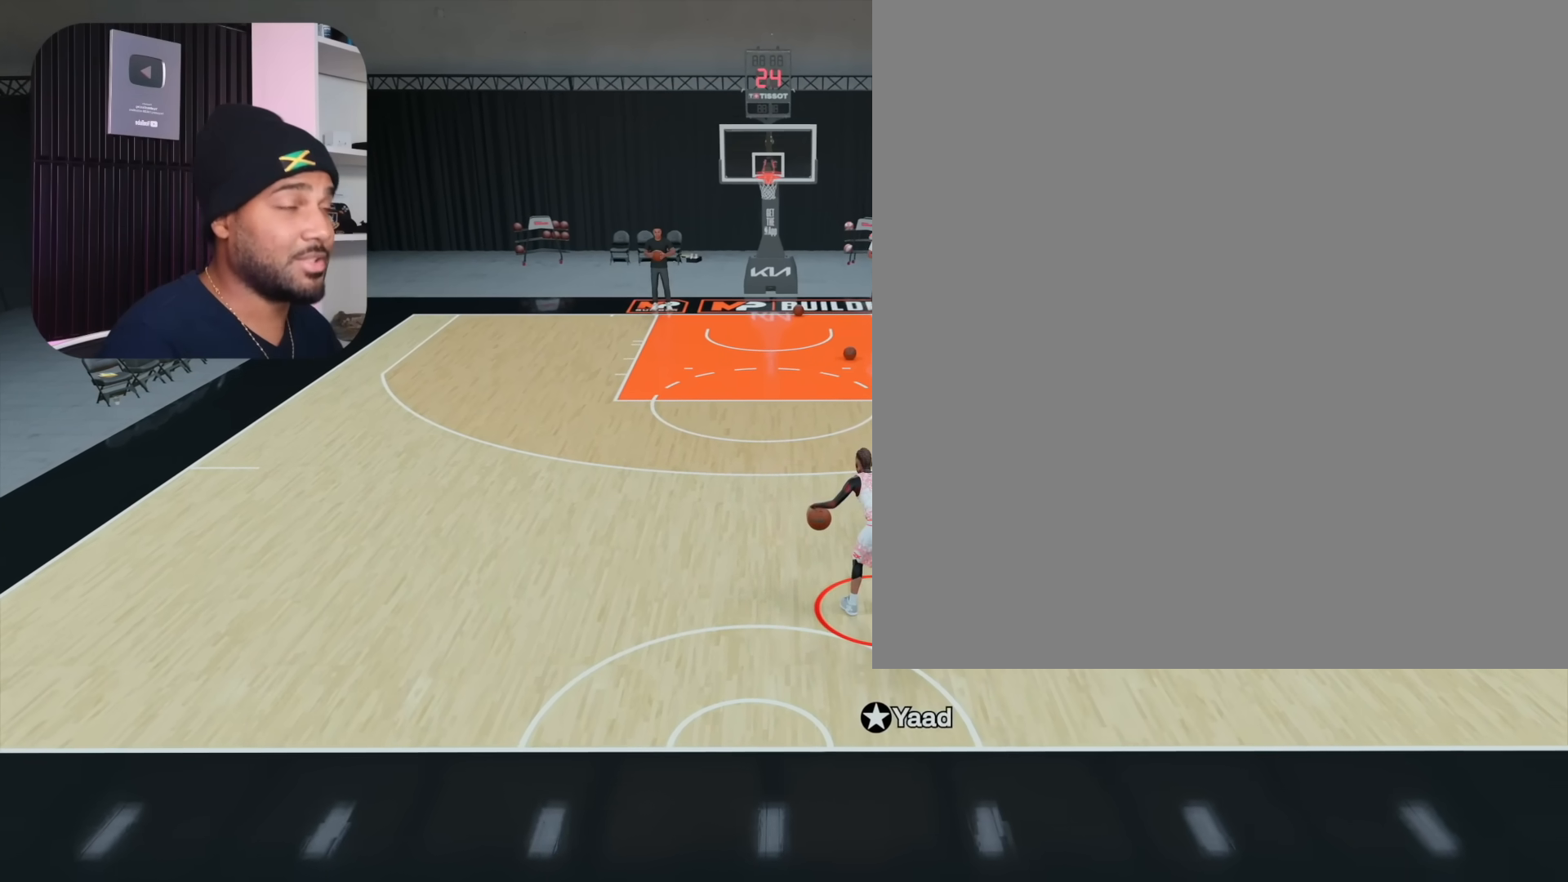
{"buttons": [], "left_stick": "center", "right_stick": "center", "events": []}
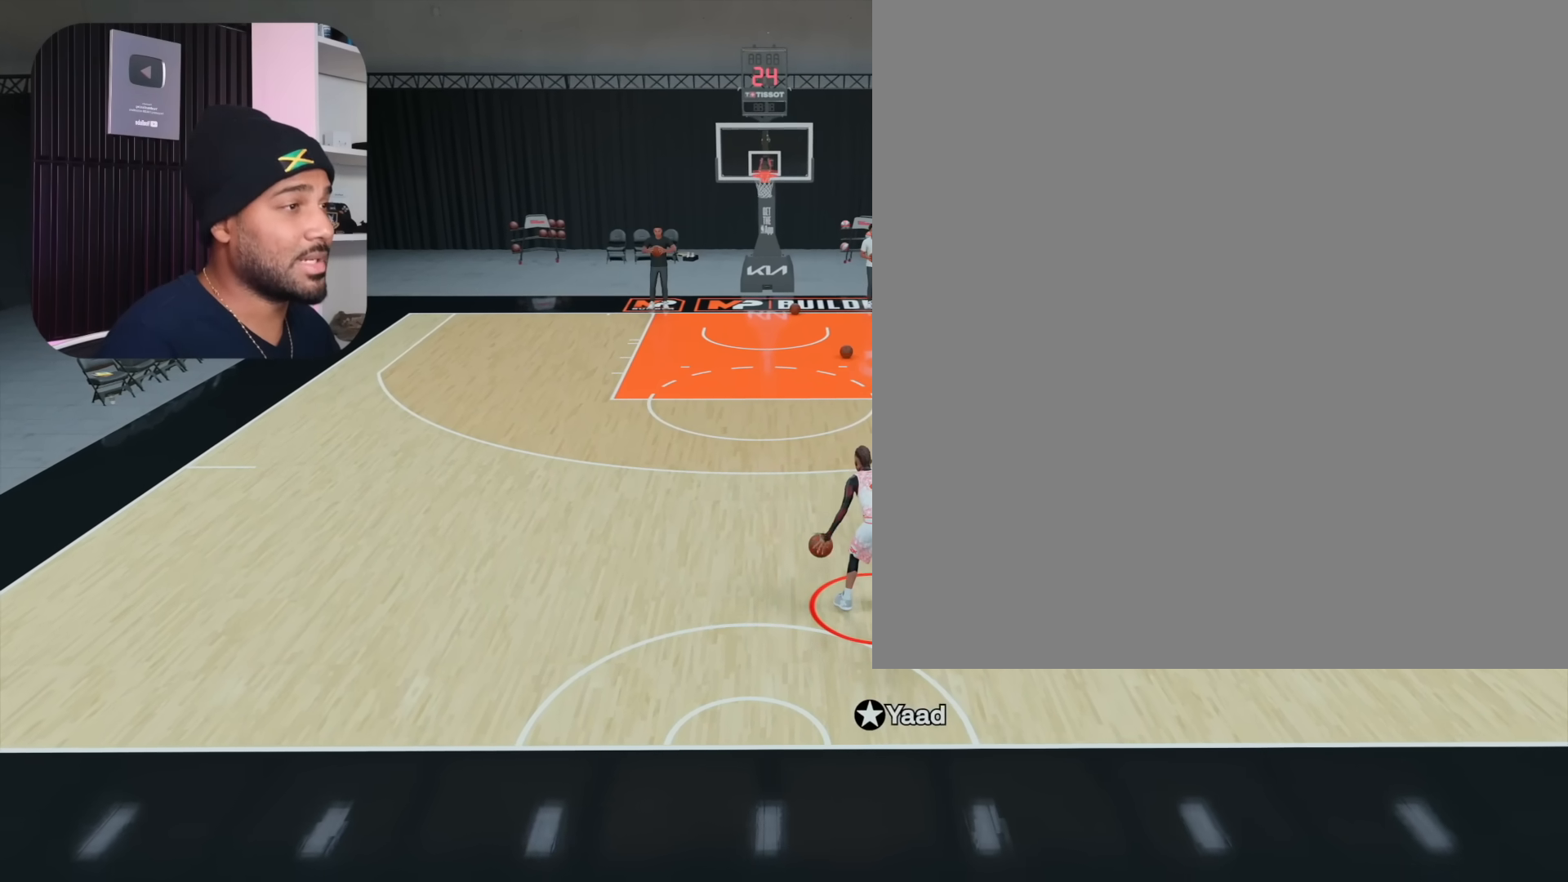
{"buttons": [], "left_stick": "down", "right_stick": "center", "events": [[217, "left_stick", "down"]]}
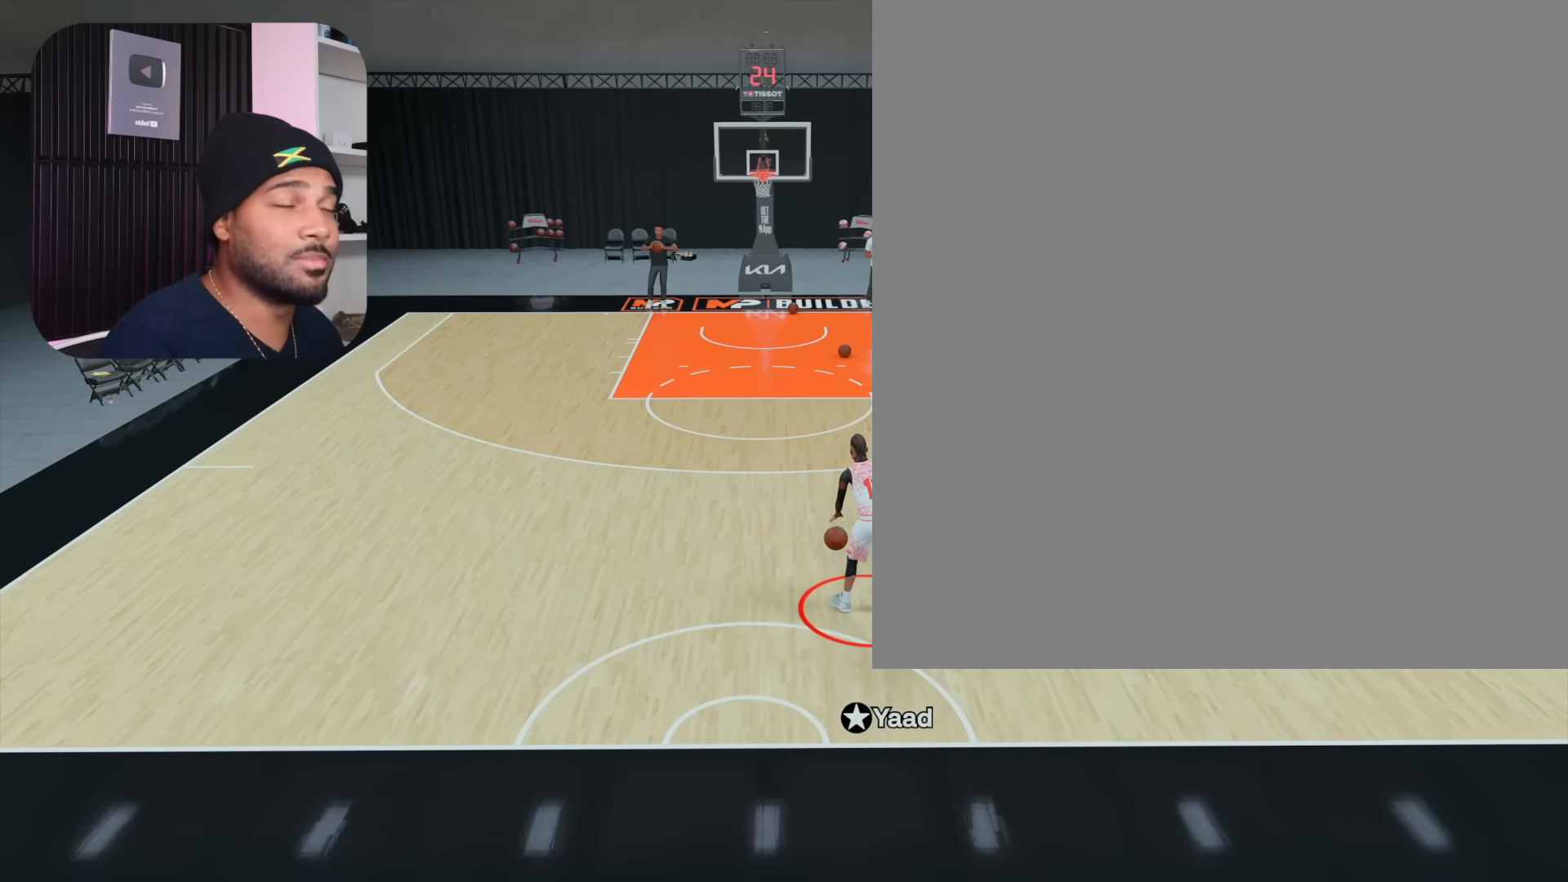
{"buttons": [], "left_stick": "down", "right_stick": "center", "events": []}
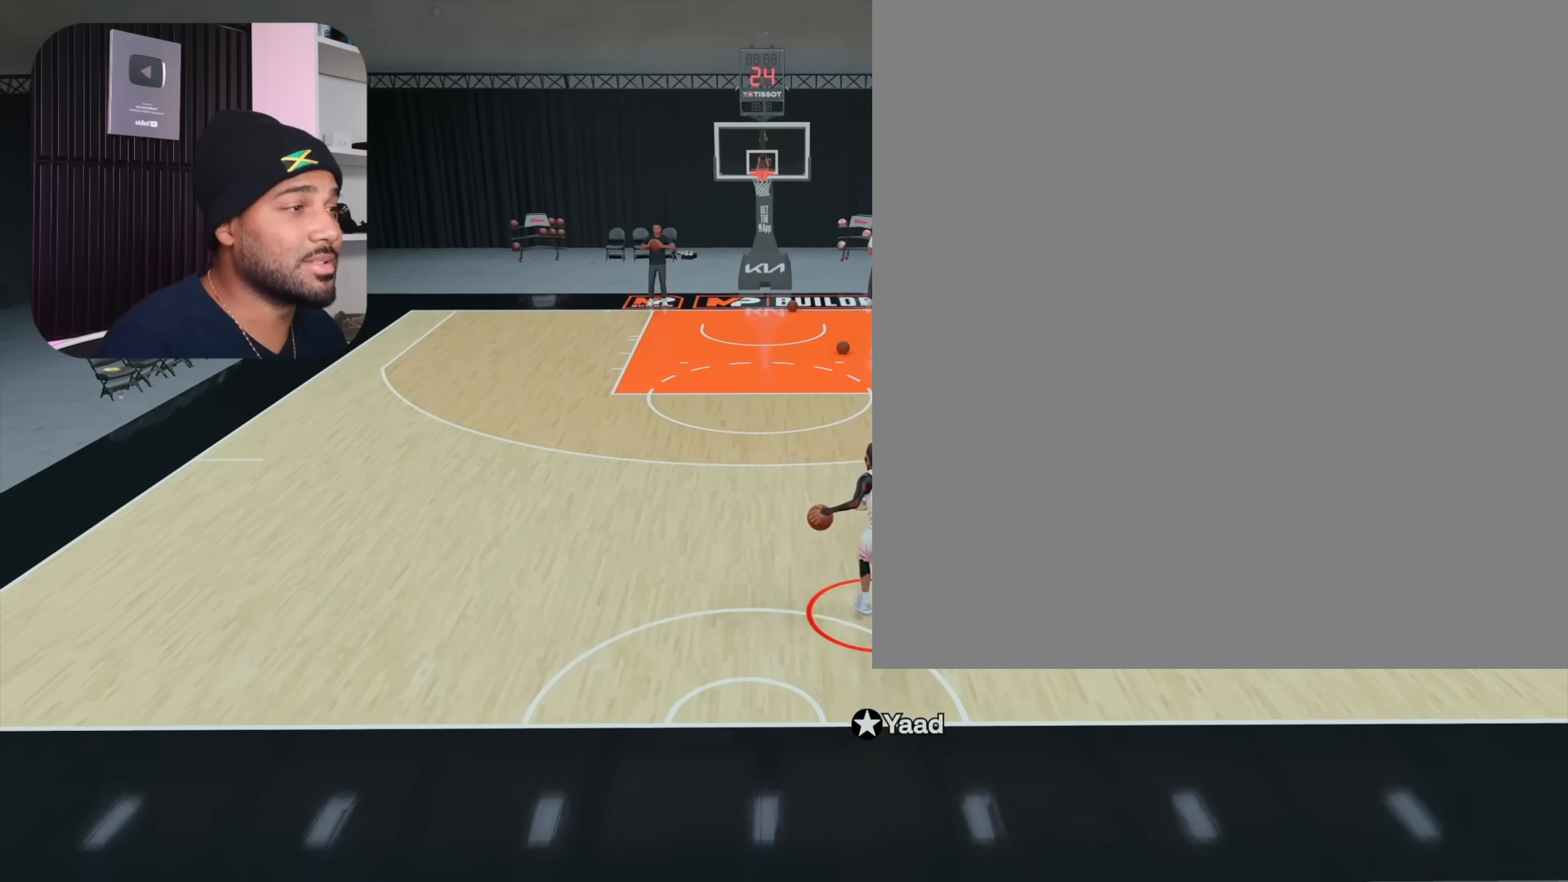
{"buttons": ["R2"], "left_stick": "center", "right_stick": "center", "events": [[50, "left_stick", "center"], [117, "R2", "down"]]}
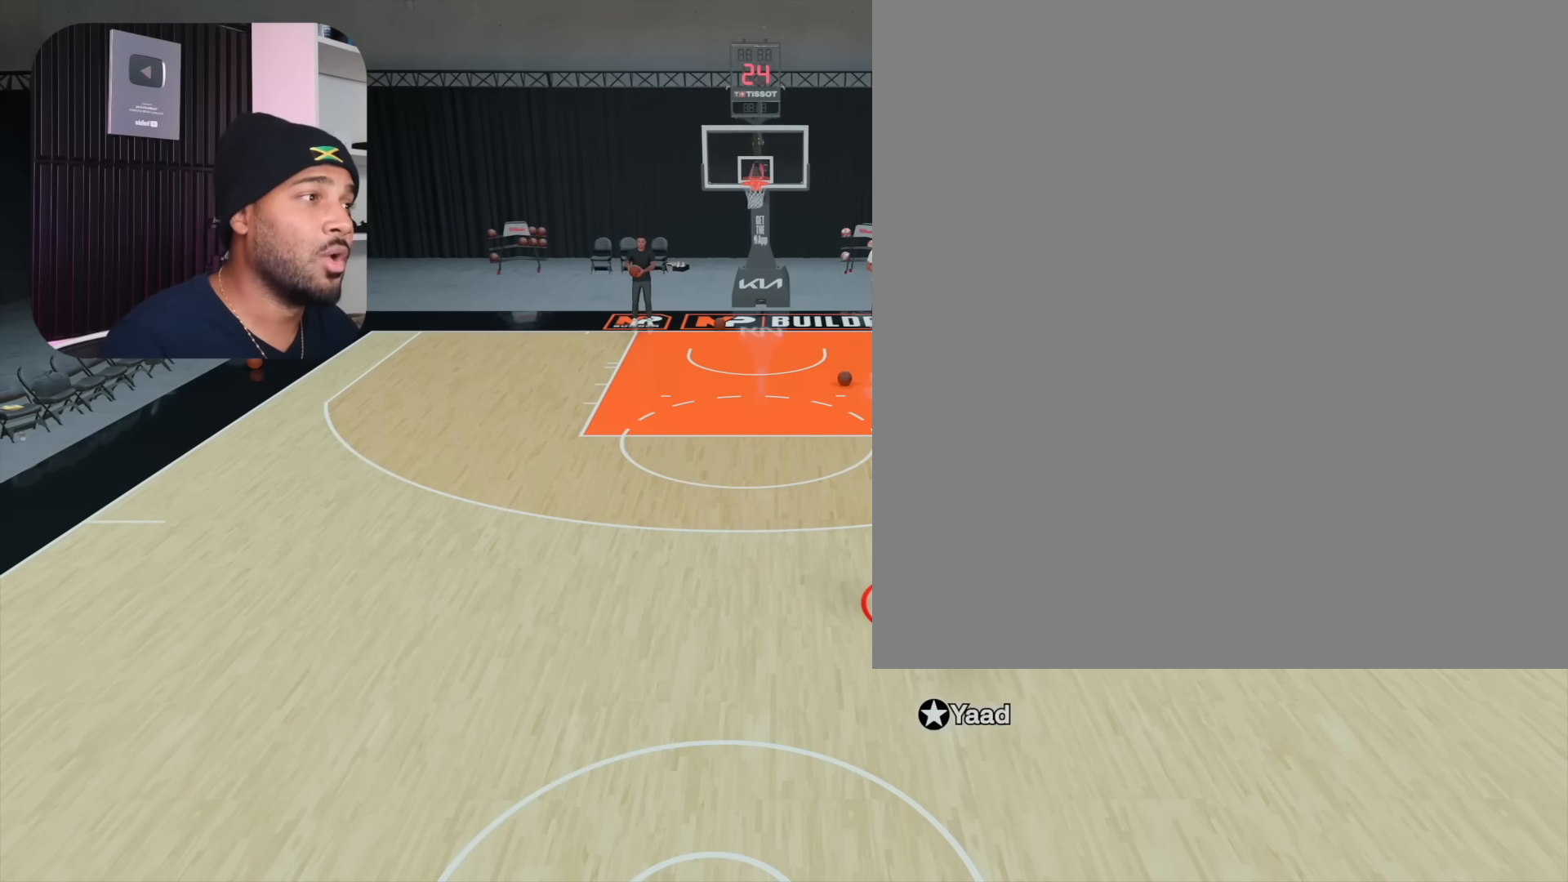
{"buttons": ["R2"], "left_stick": "center", "right_stick": "center", "events": []}
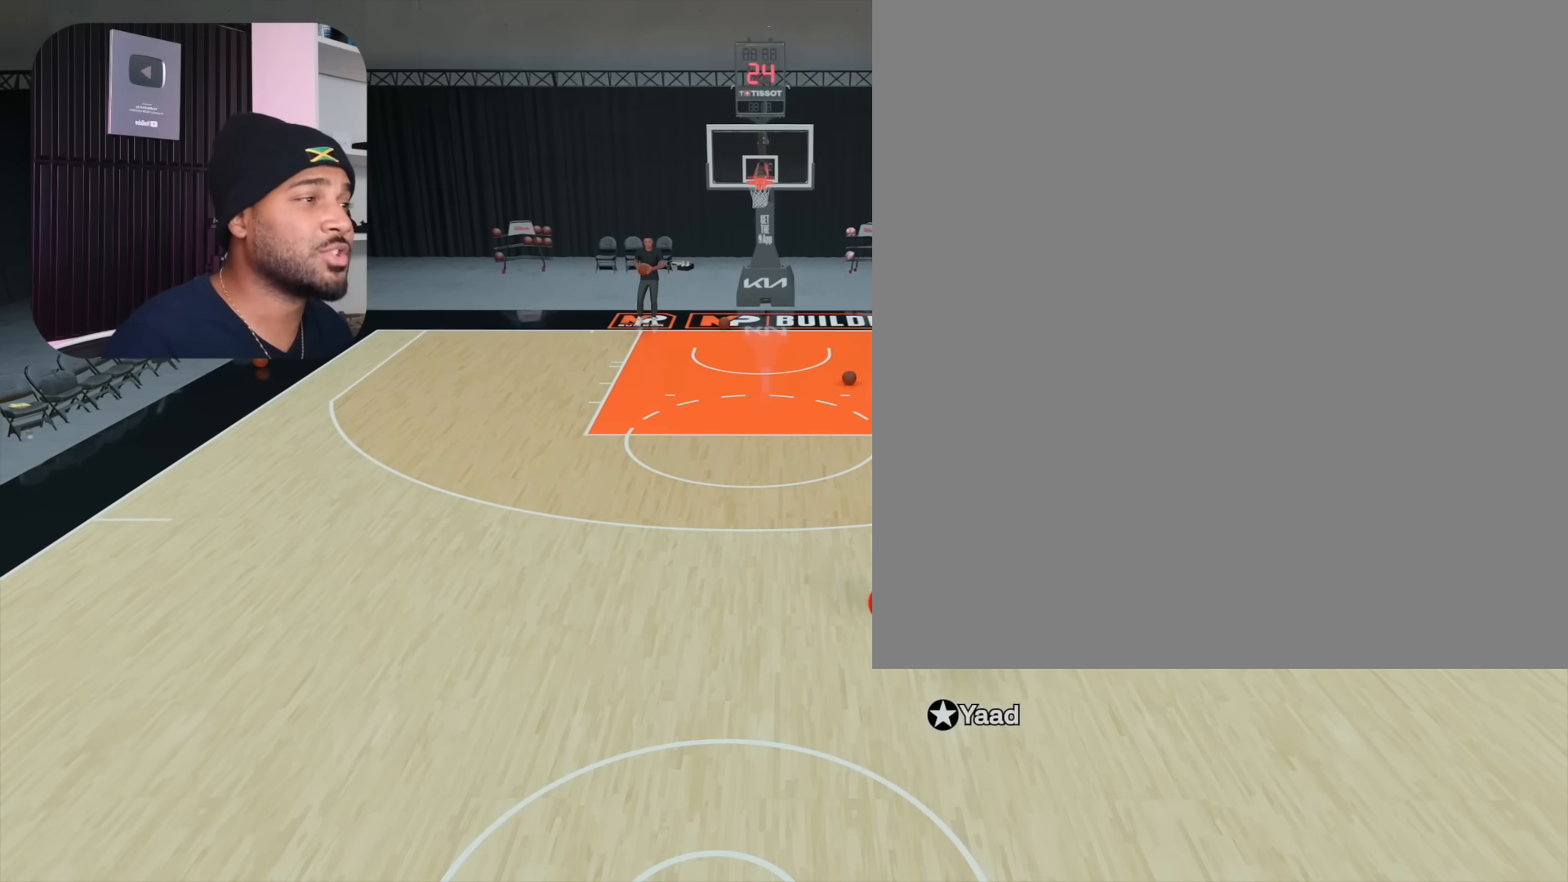
{"buttons": ["R2"], "left_stick": "center", "right_stick": "center", "events": []}
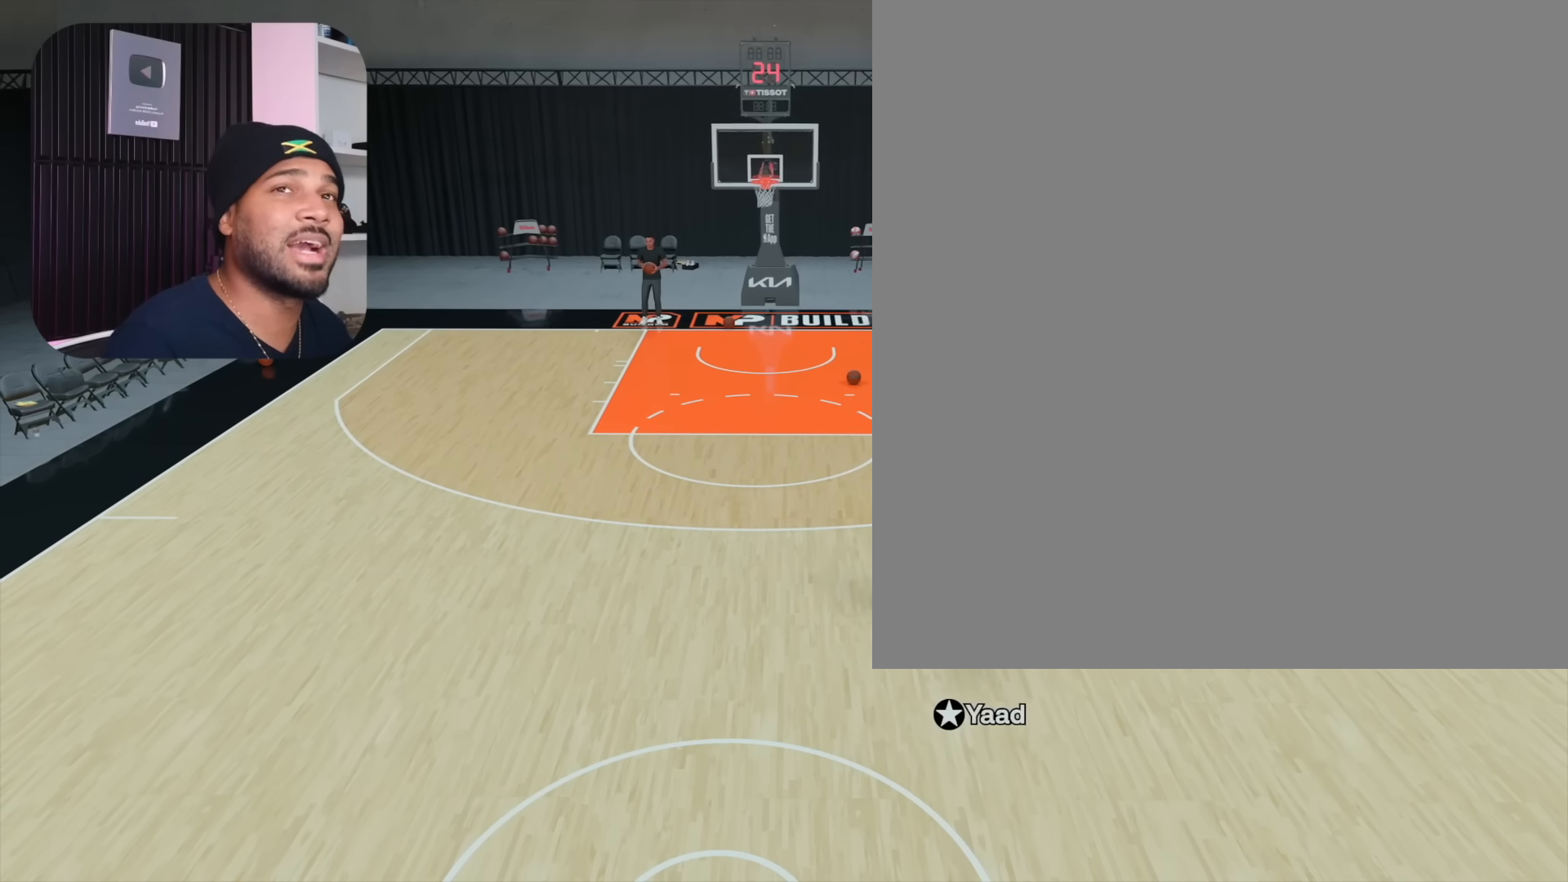
{"buttons": ["R2"], "left_stick": "center", "right_stick": "center", "events": []}
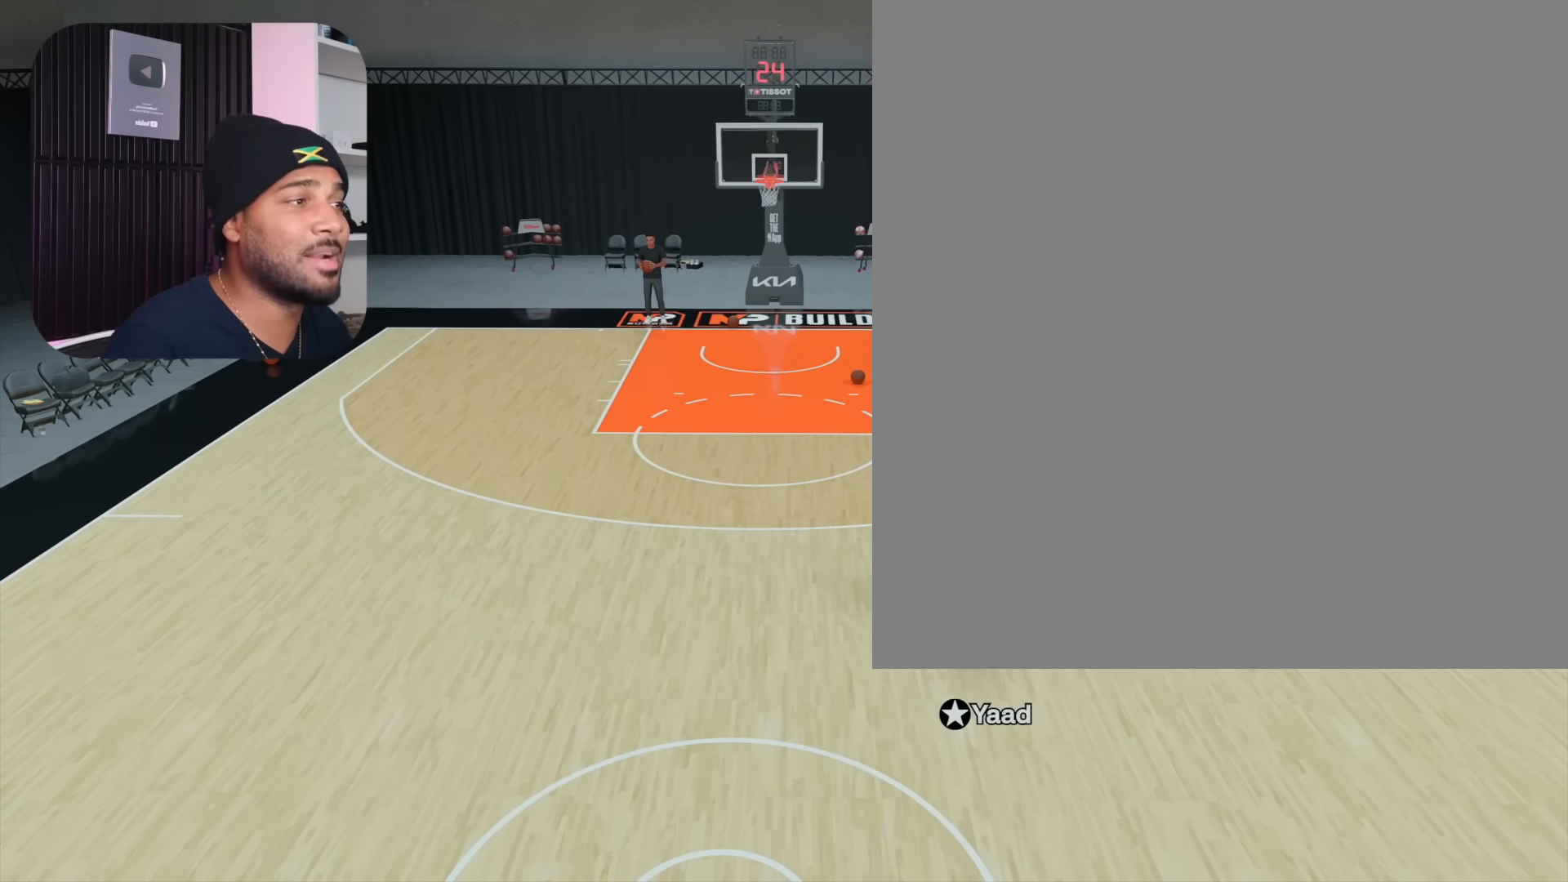
{"buttons": ["R2"], "left_stick": "right", "right_stick": "center", "events": [[83, "left_stick", "up-right"], [483, "left_stick", "right"]]}
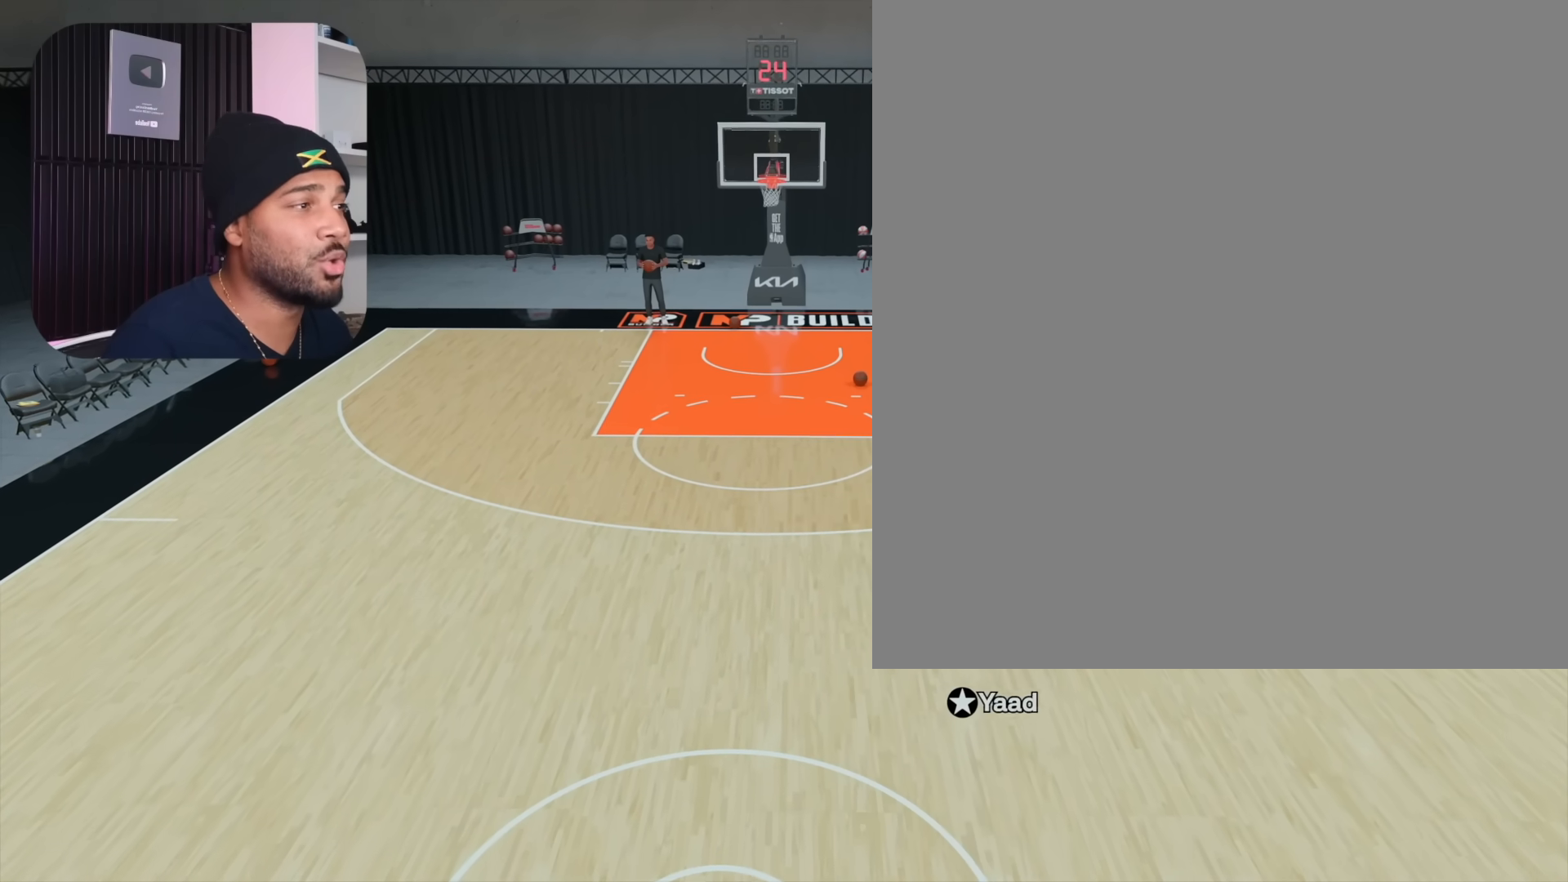
{"buttons": [], "left_stick": "center", "right_stick": "center", "events": [[167, "left_stick", "center"], [250, "R2", "up"]]}
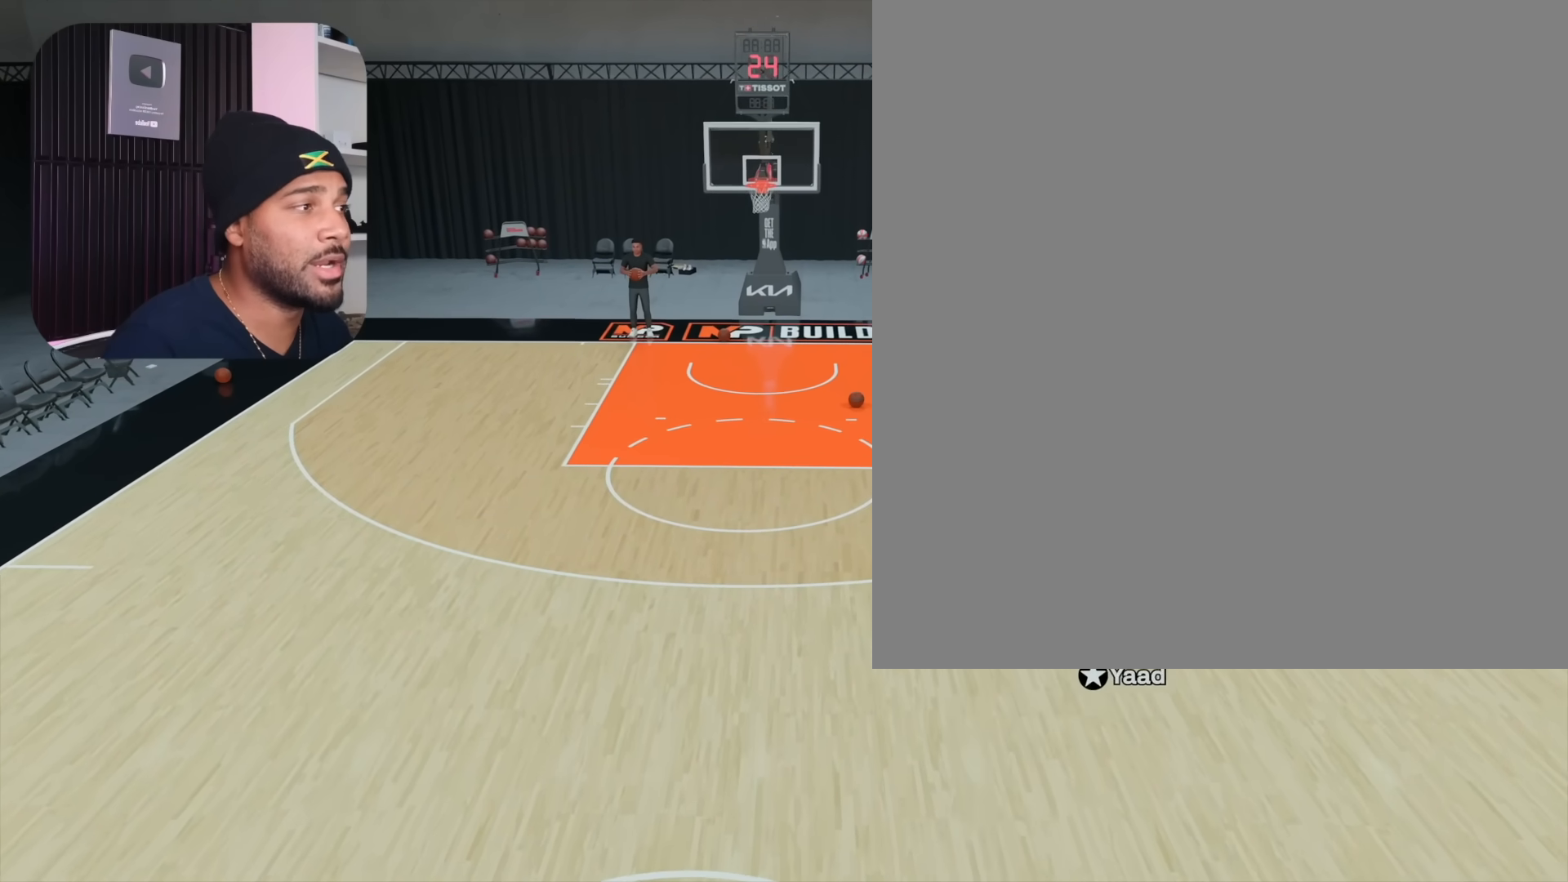
{"buttons": ["R2"], "left_stick": "center", "right_stick": "center", "events": [[83, "R2", "down"]]}
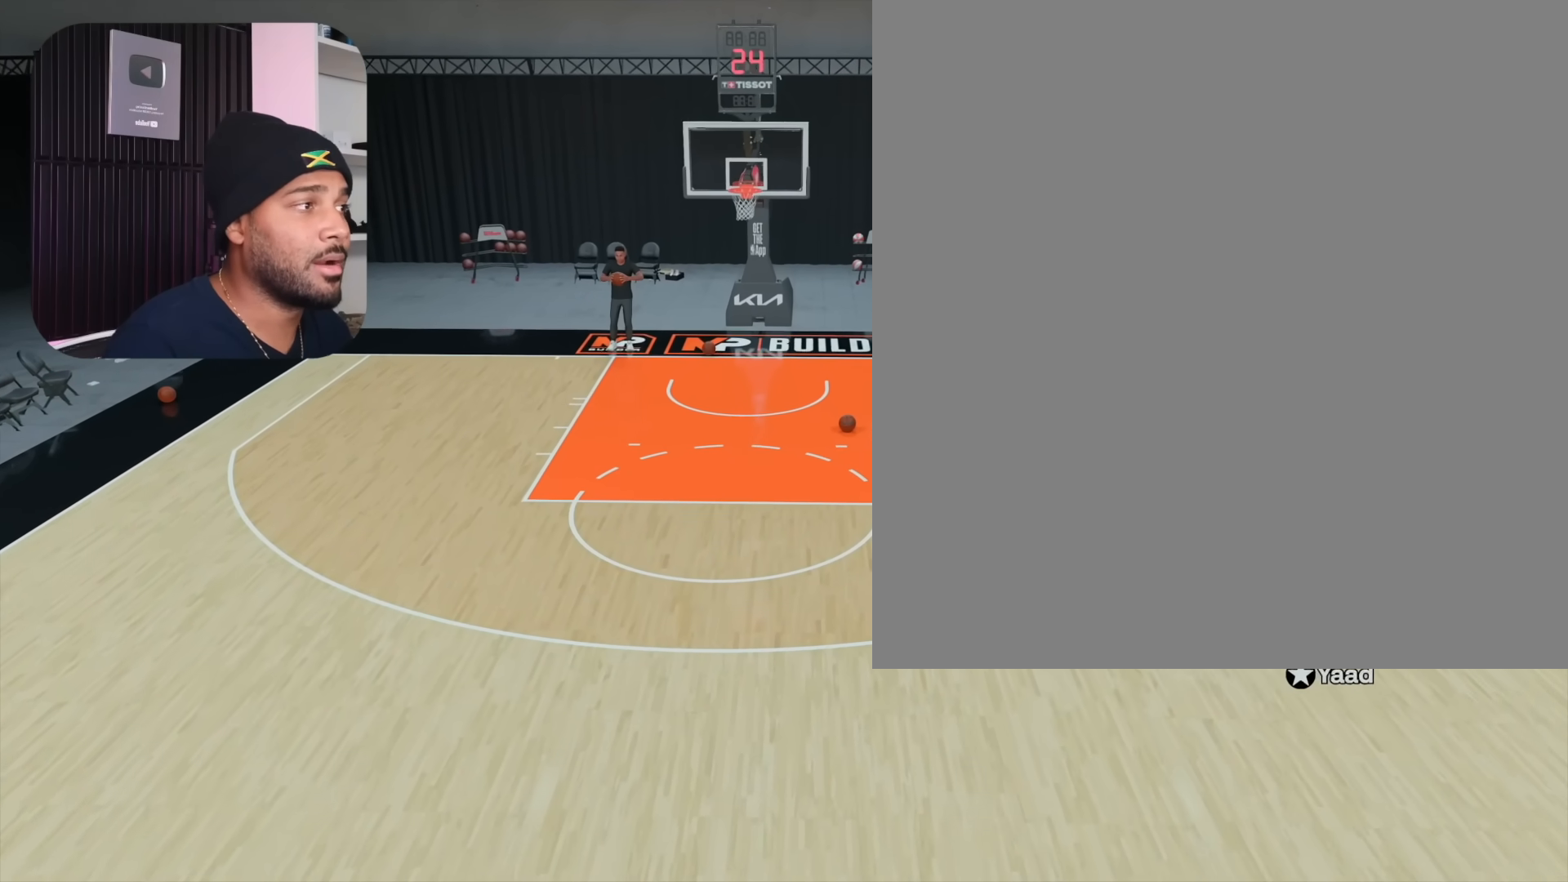
{"buttons": ["R2"], "left_stick": "center", "right_stick": "center", "events": [[183, "right_stick", "up-left"], [250, "right_stick", "center"]]}
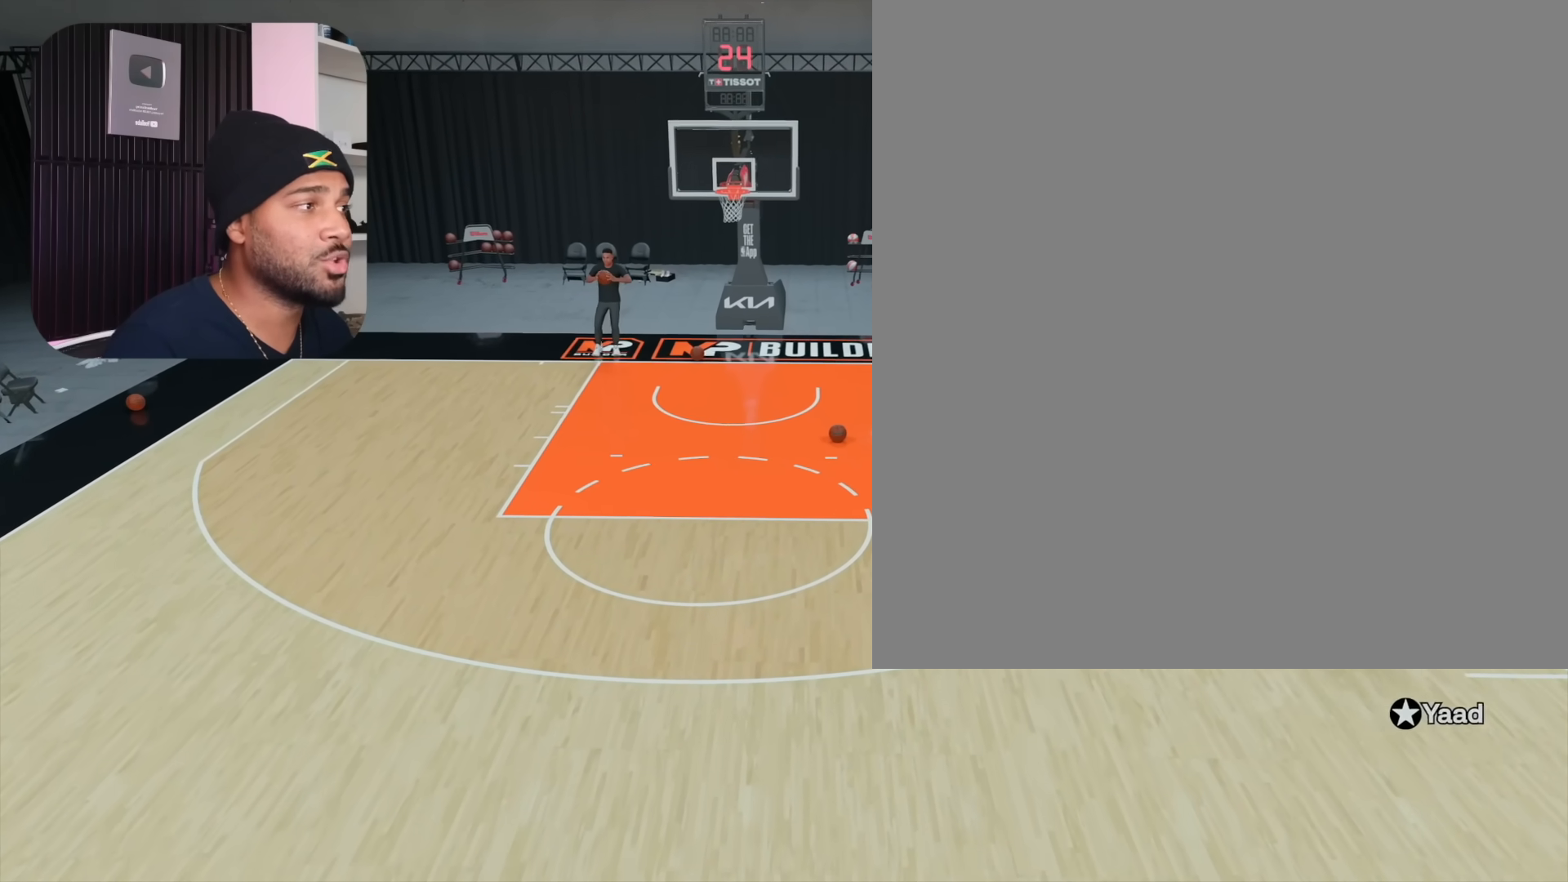
{"buttons": ["R2"], "left_stick": "center", "right_stick": "center", "events": []}
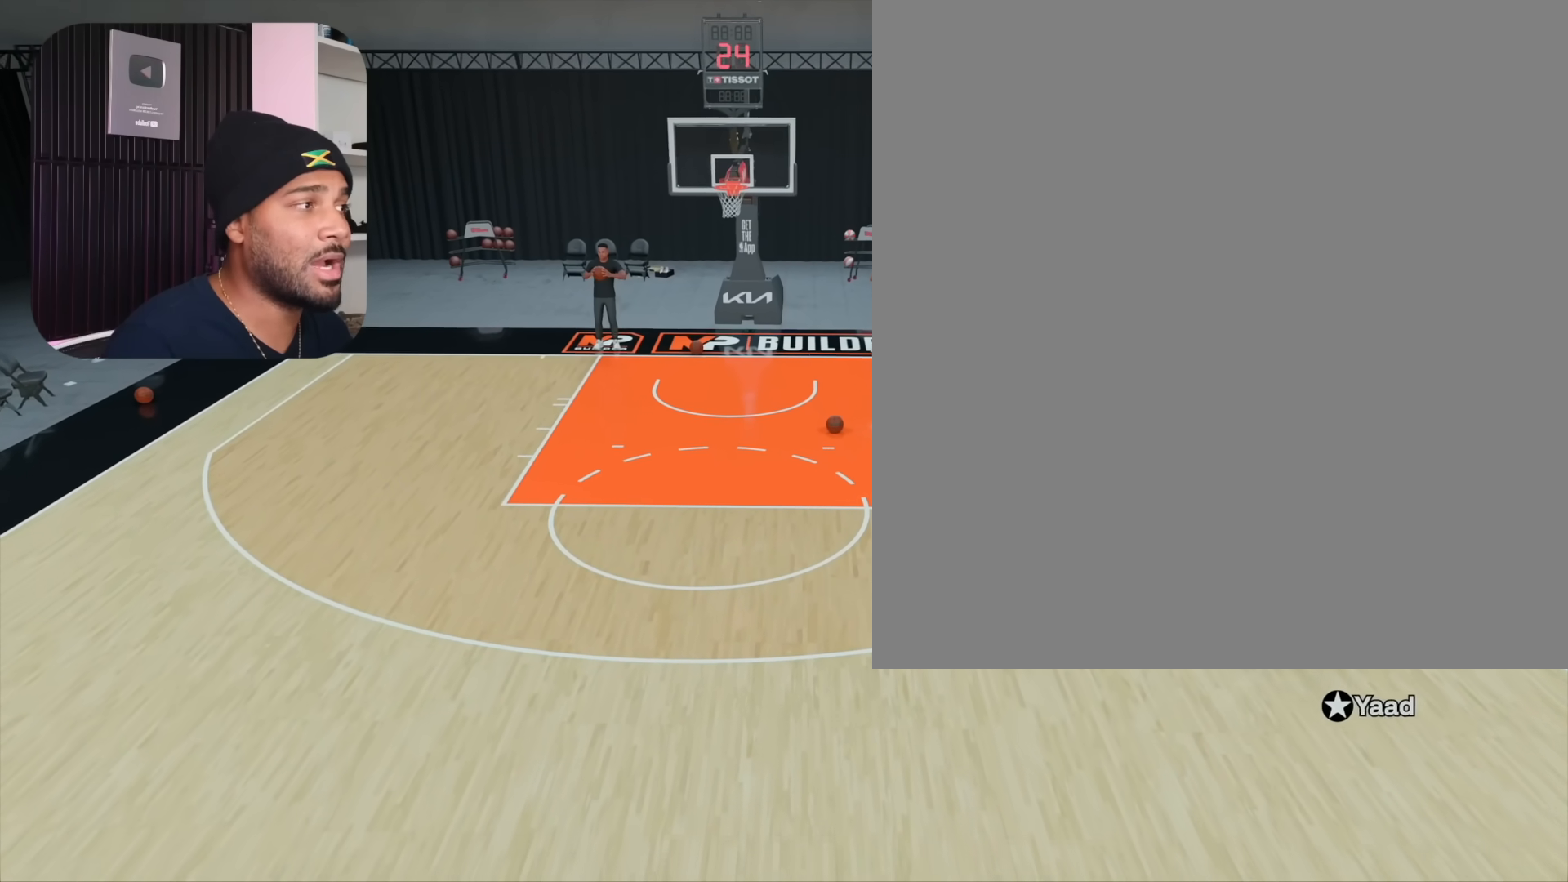
{"buttons": ["R2"], "left_stick": "center", "right_stick": "center", "events": [[150, "R2", "up"], [183, "right_stick", "up-right"], [267, "right_stick", "center"], [467, "R2", "down"]]}
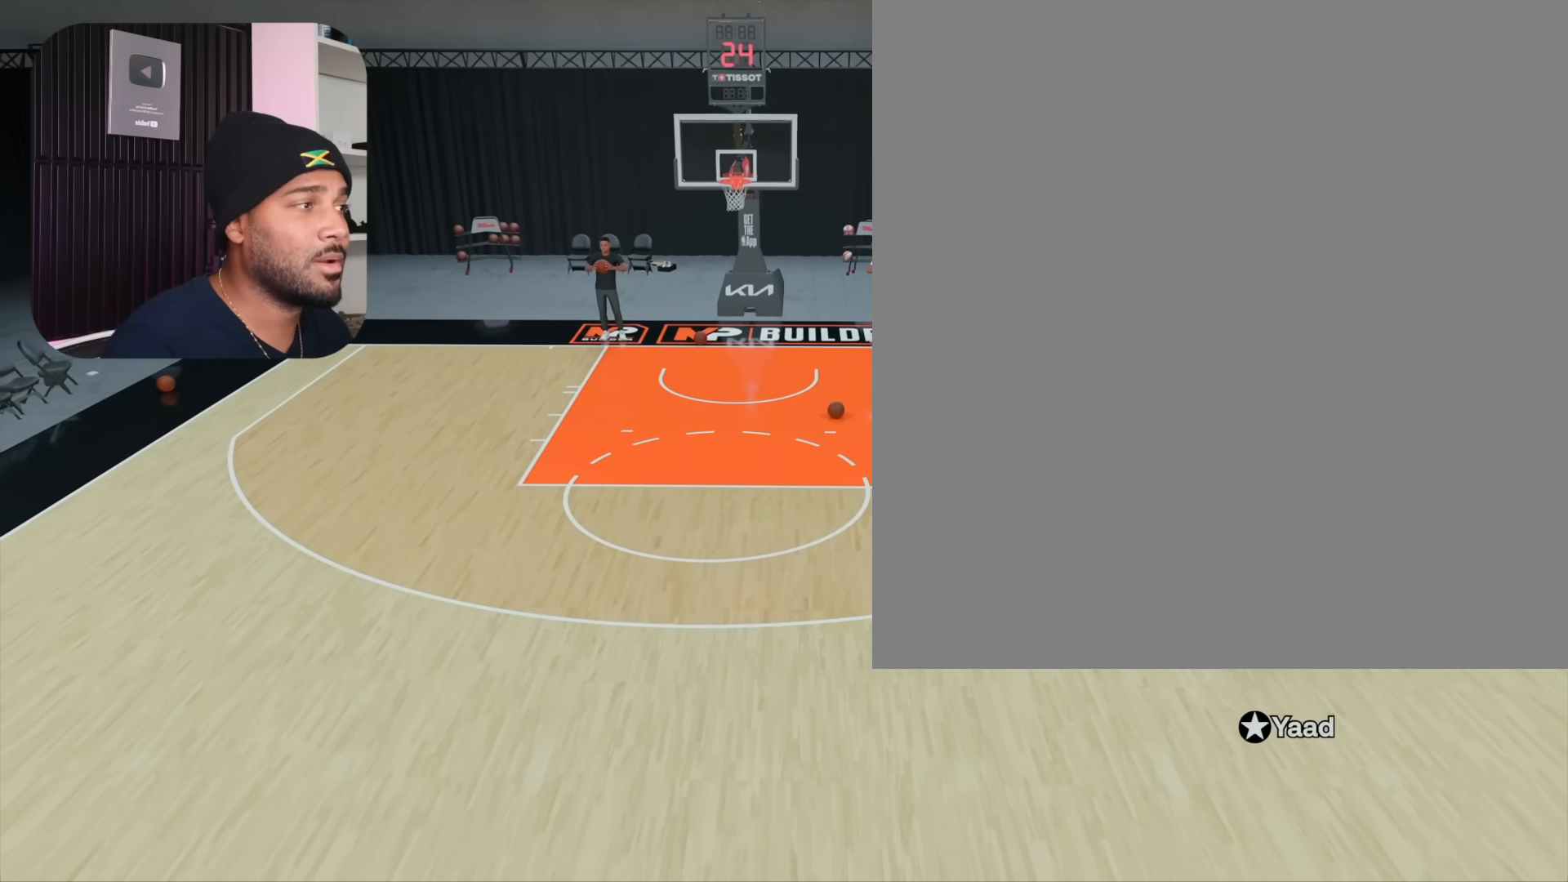
{"buttons": ["R2"], "left_stick": "center", "right_stick": "center", "events": [[17, "right_stick", "up-left"], [117, "right_stick", "center"]]}
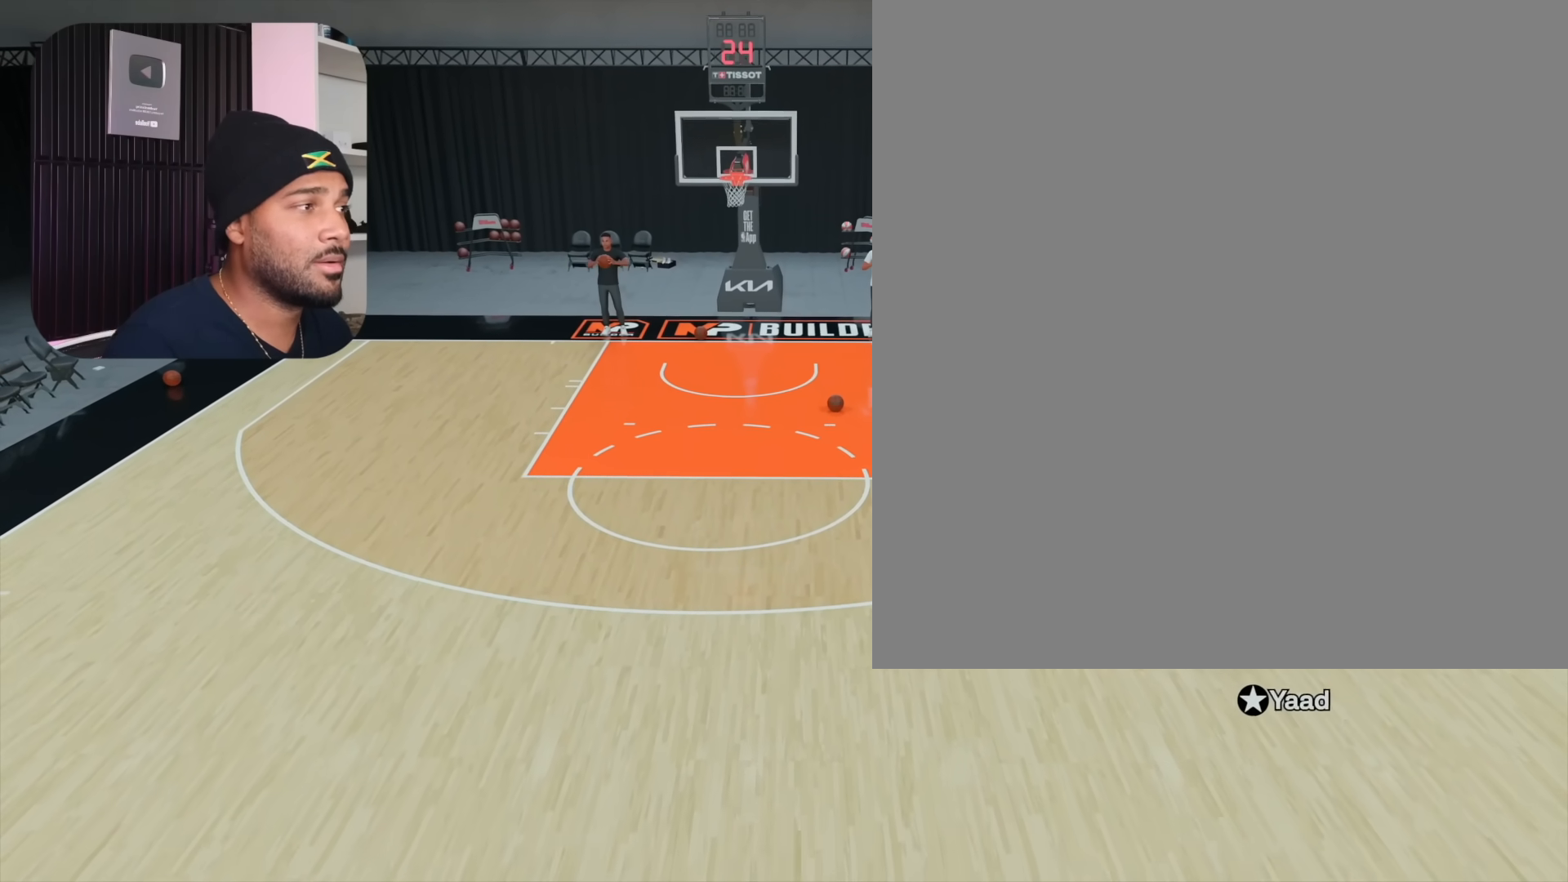
{"buttons": ["R2"], "left_stick": "left", "right_stick": "center", "events": [[350, "left_stick", "left"]]}
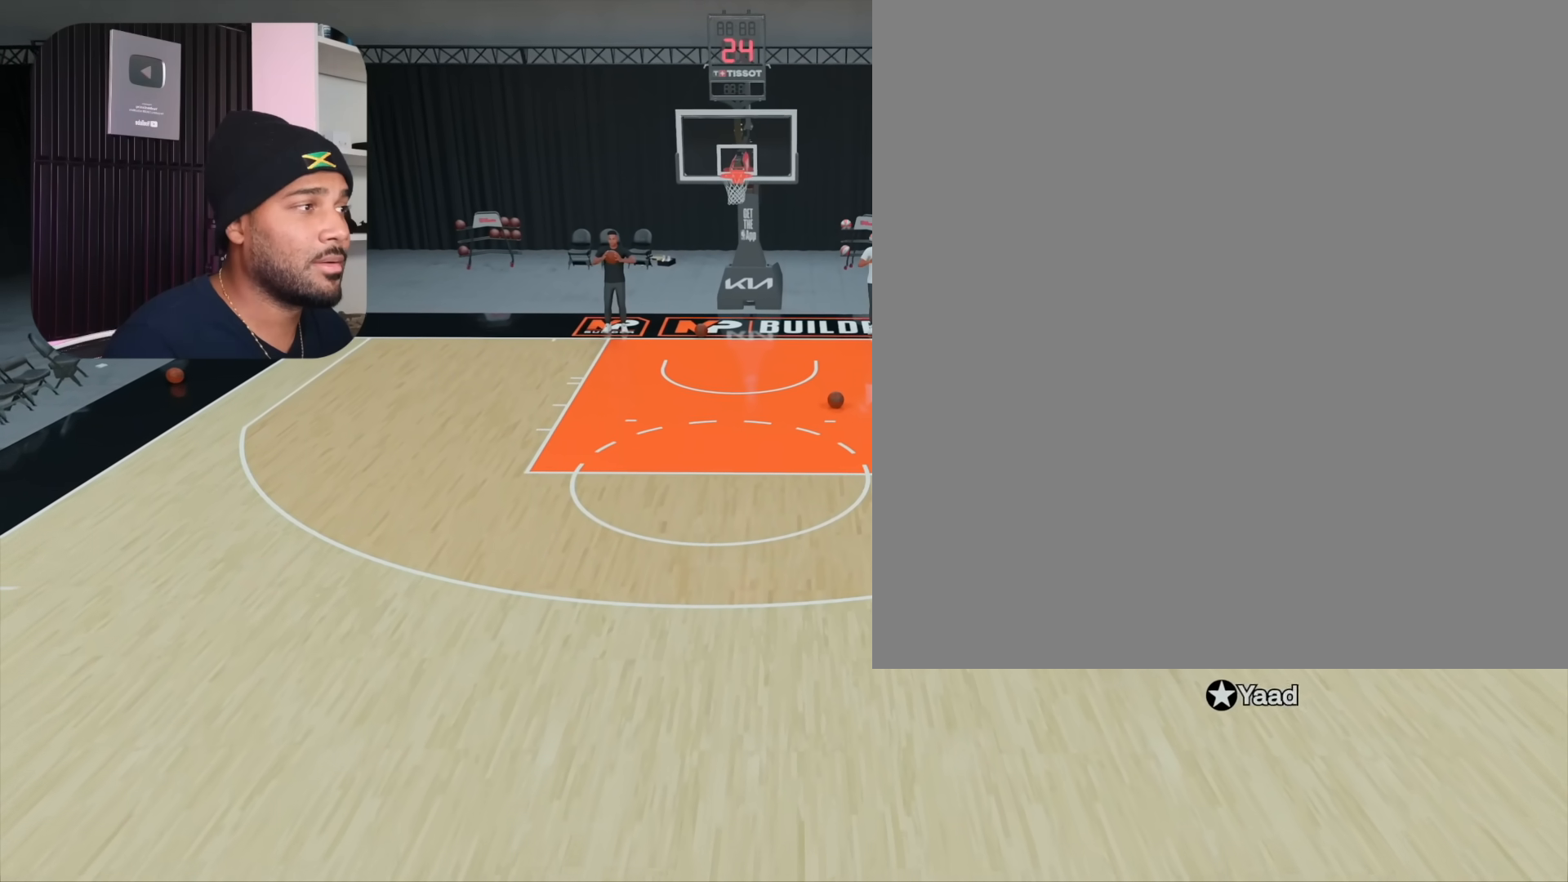
{"buttons": ["R2"], "left_stick": "left", "right_stick": "center", "events": []}
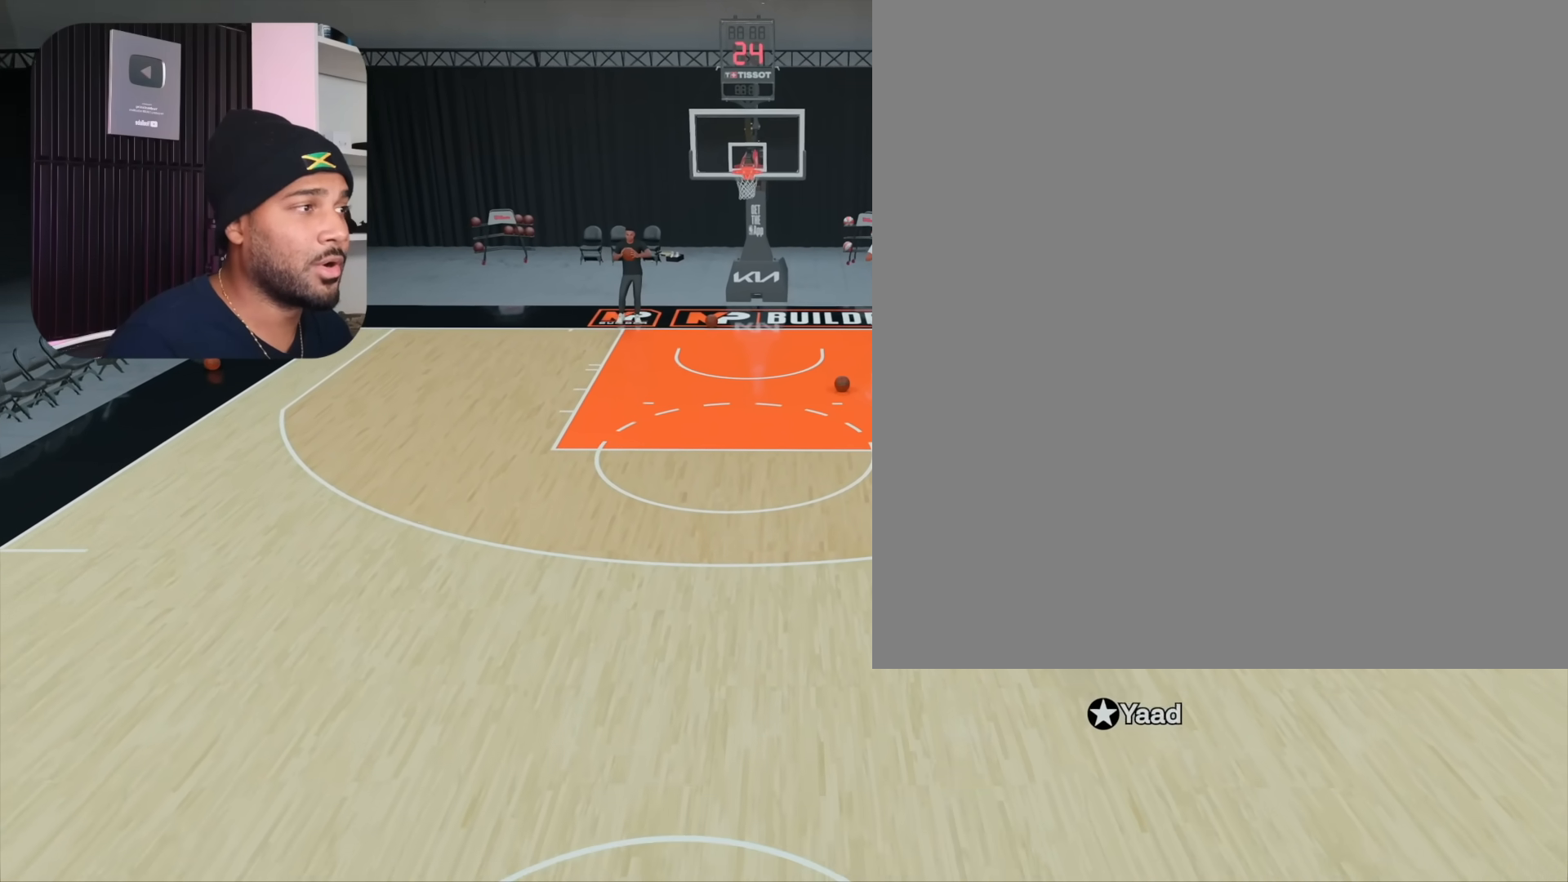
{"buttons": [], "left_stick": "center", "right_stick": "center", "events": [[133, "left_stick", "down-left"], [267, "left_stick", "center"], [333, "R2", "up"]]}
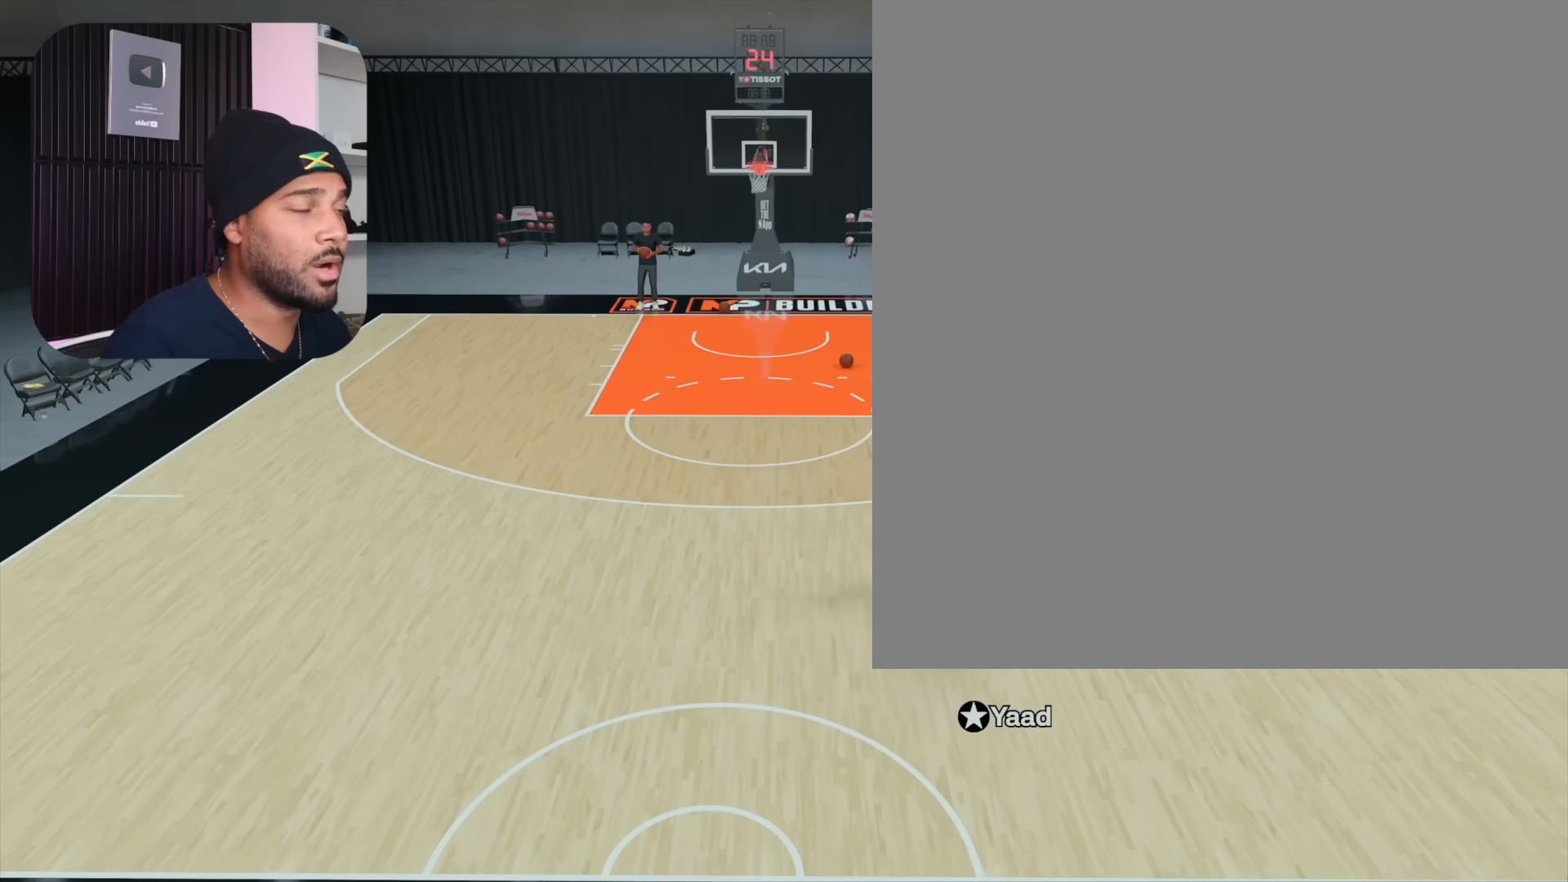
{"buttons": [], "left_stick": "center", "right_stick": "center", "events": []}
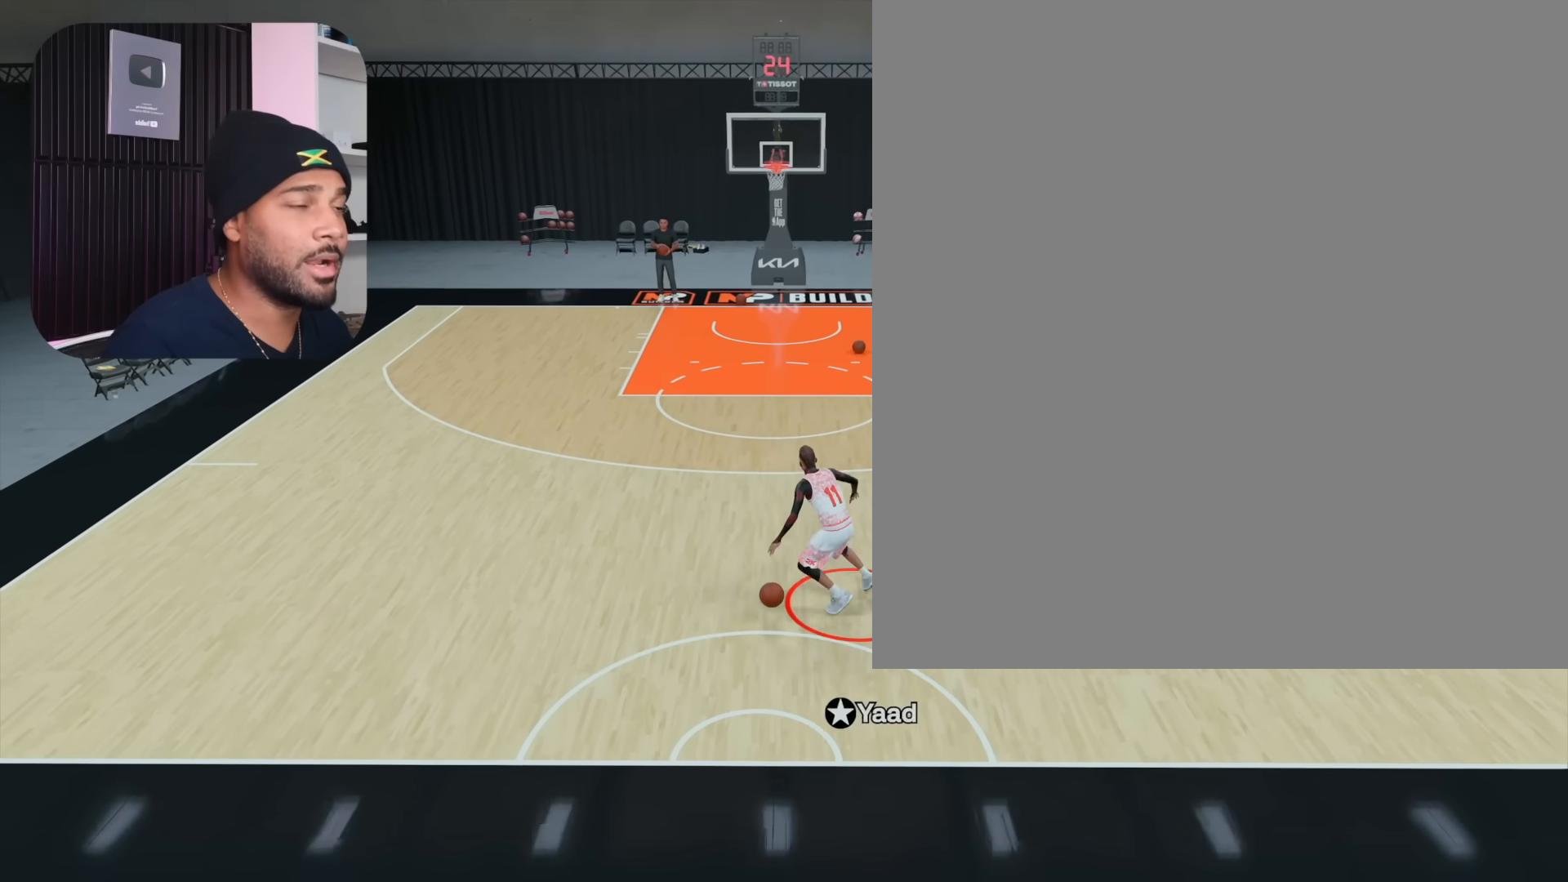
{"buttons": [], "left_stick": "center", "right_stick": "center", "events": []}
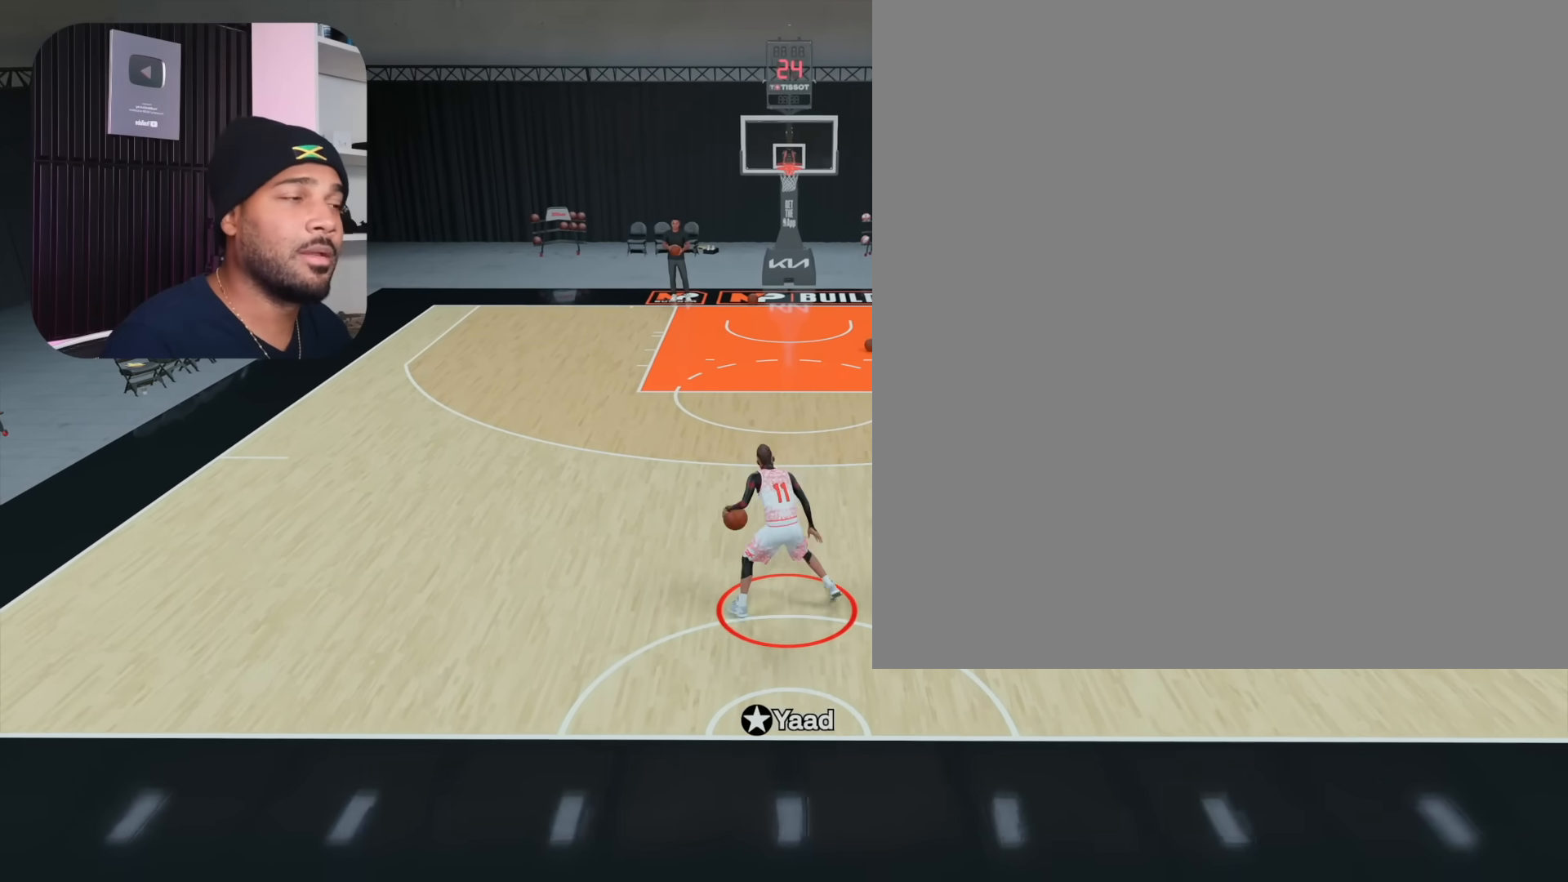
{"buttons": ["R2"], "left_stick": "center", "right_stick": "right", "events": [[367, "R2", "down"], [450, "right_stick", "right"]]}
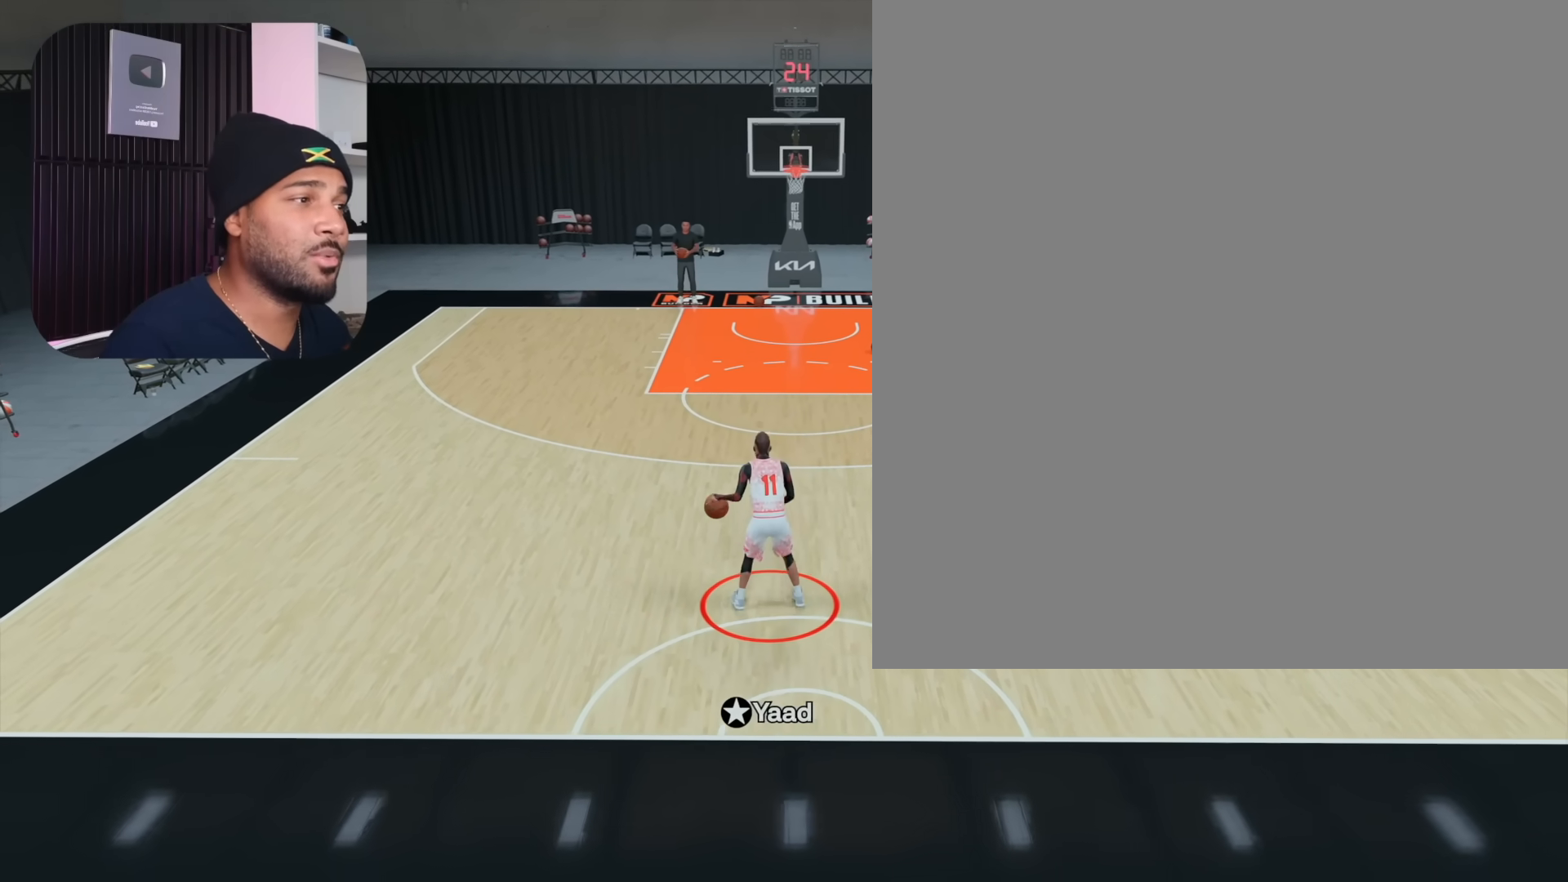
{"buttons": ["R2"], "left_stick": "up-right", "right_stick": "center", "events": [[33, "right_stick", "center"], [467, "left_stick", "up-right"]]}
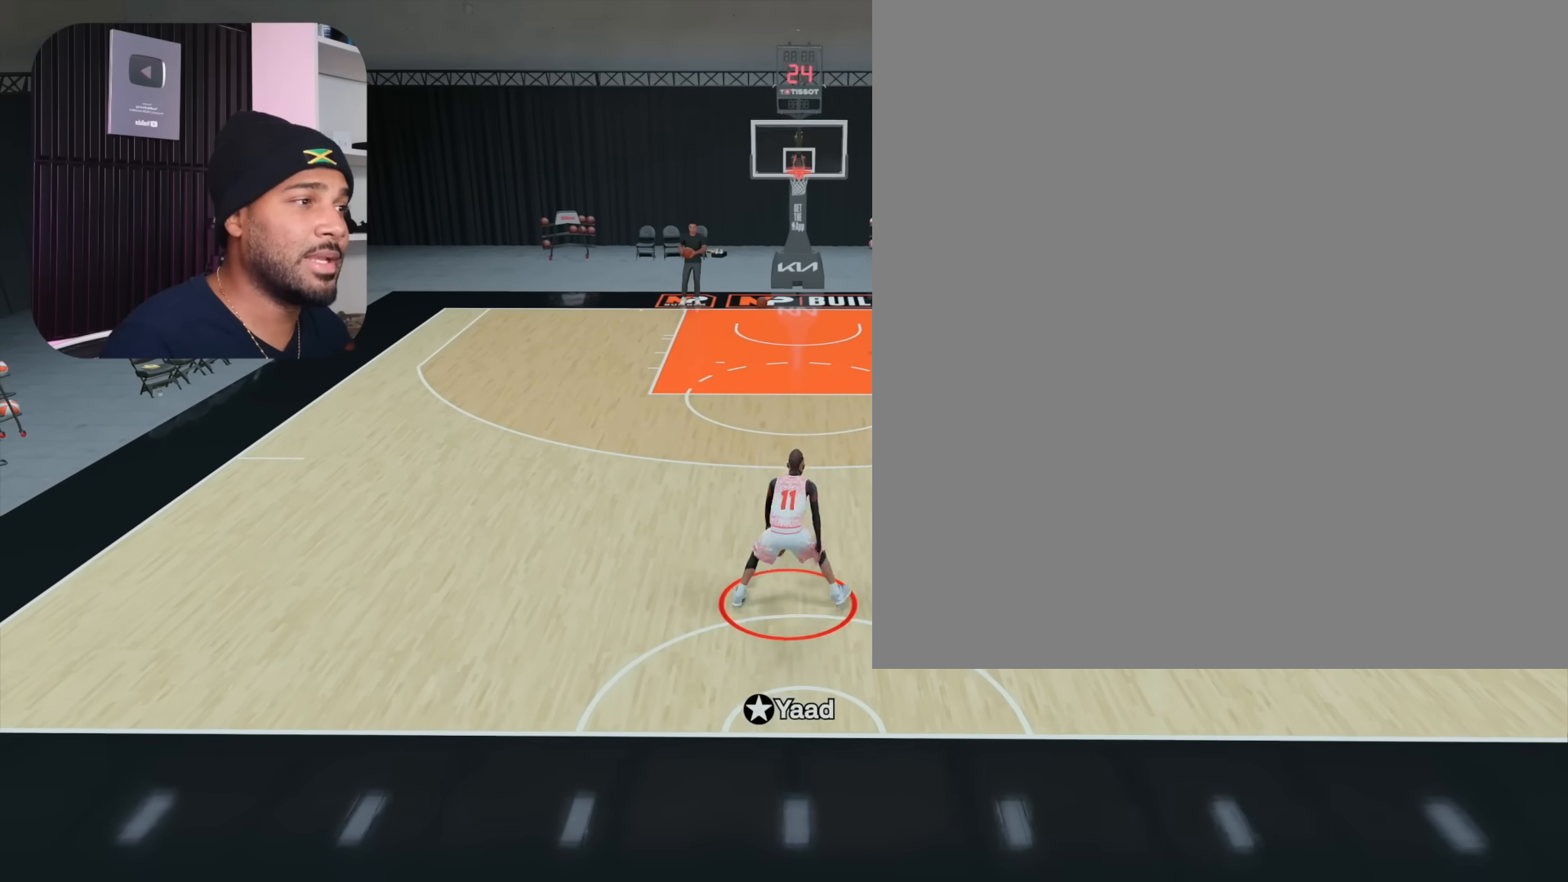
{"buttons": ["R2"], "left_stick": "right", "right_stick": "center", "events": [[233, "left_stick", "right"]]}
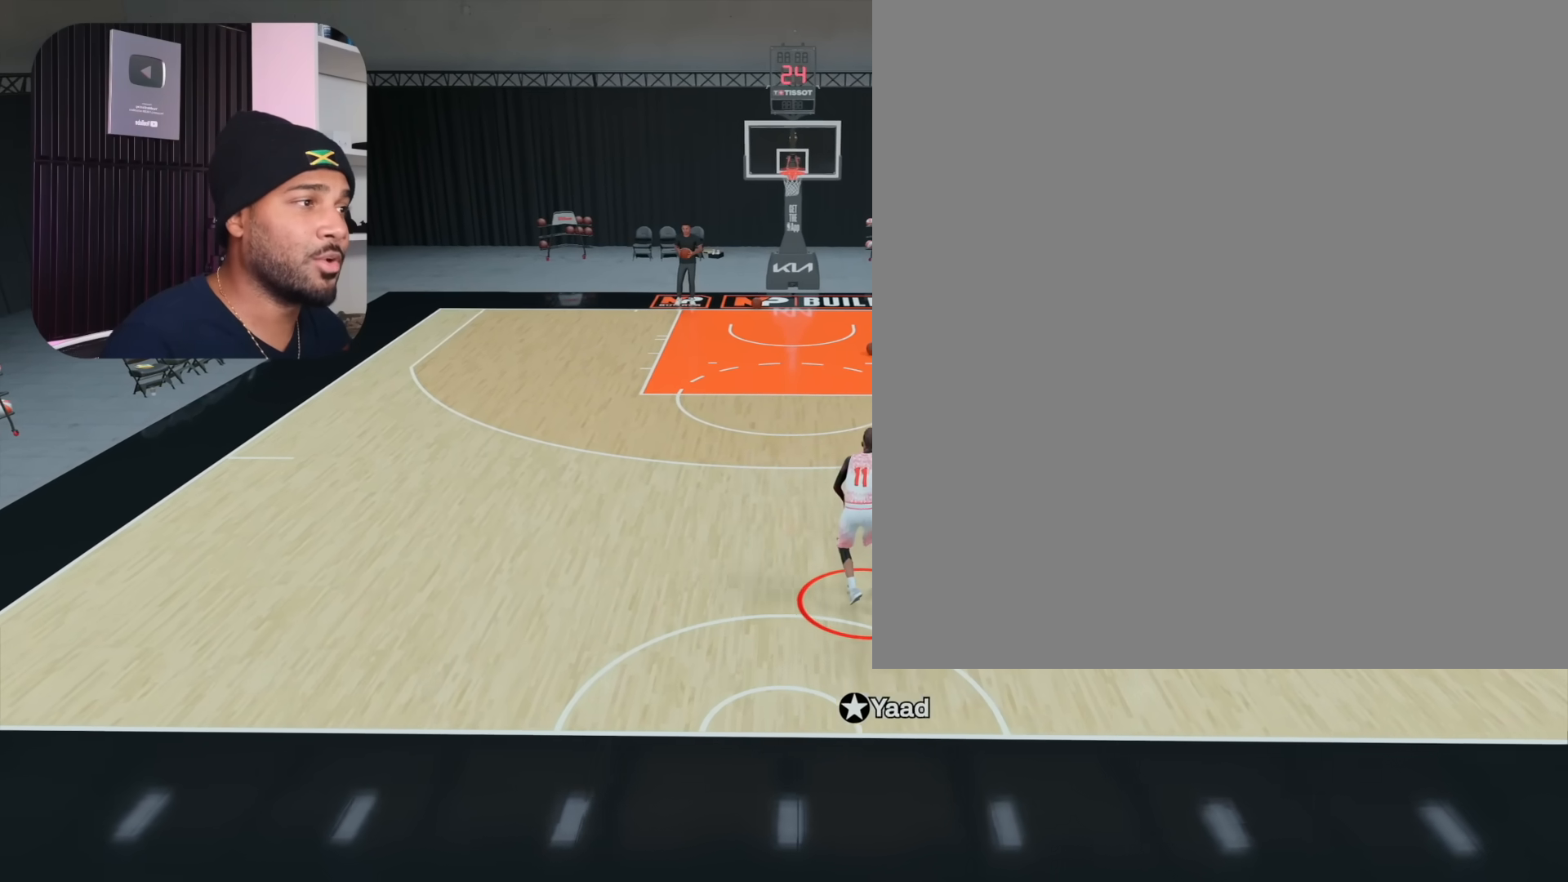
{"buttons": ["R2"], "left_stick": "center", "right_stick": "center", "events": [[417, "left_stick", "center"]]}
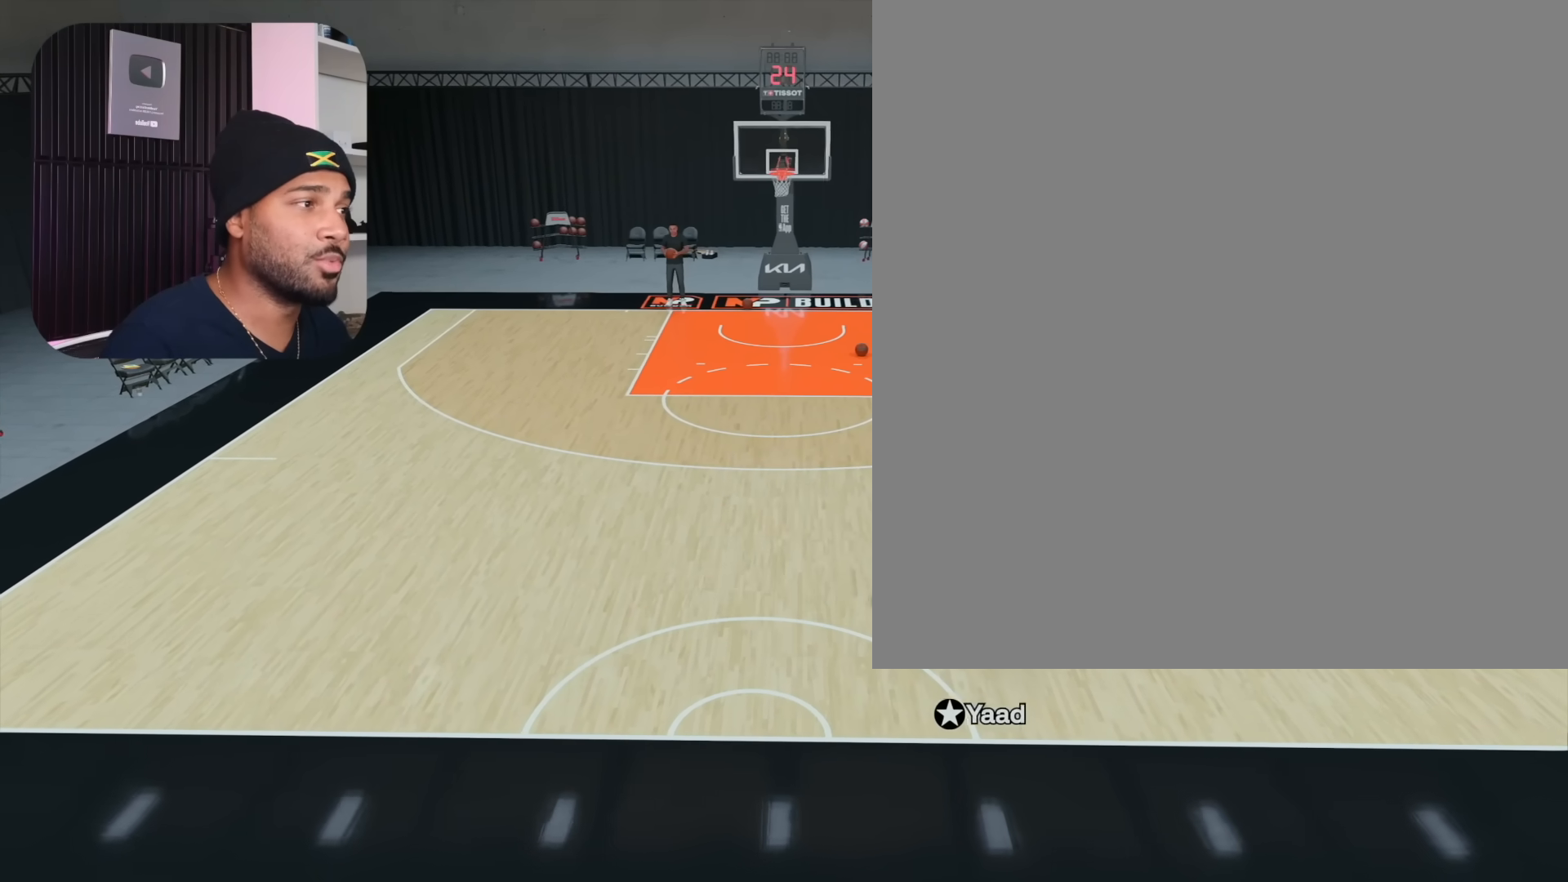
{"buttons": [], "left_stick": "center", "right_stick": "center", "events": [[400, "R2", "up"]]}